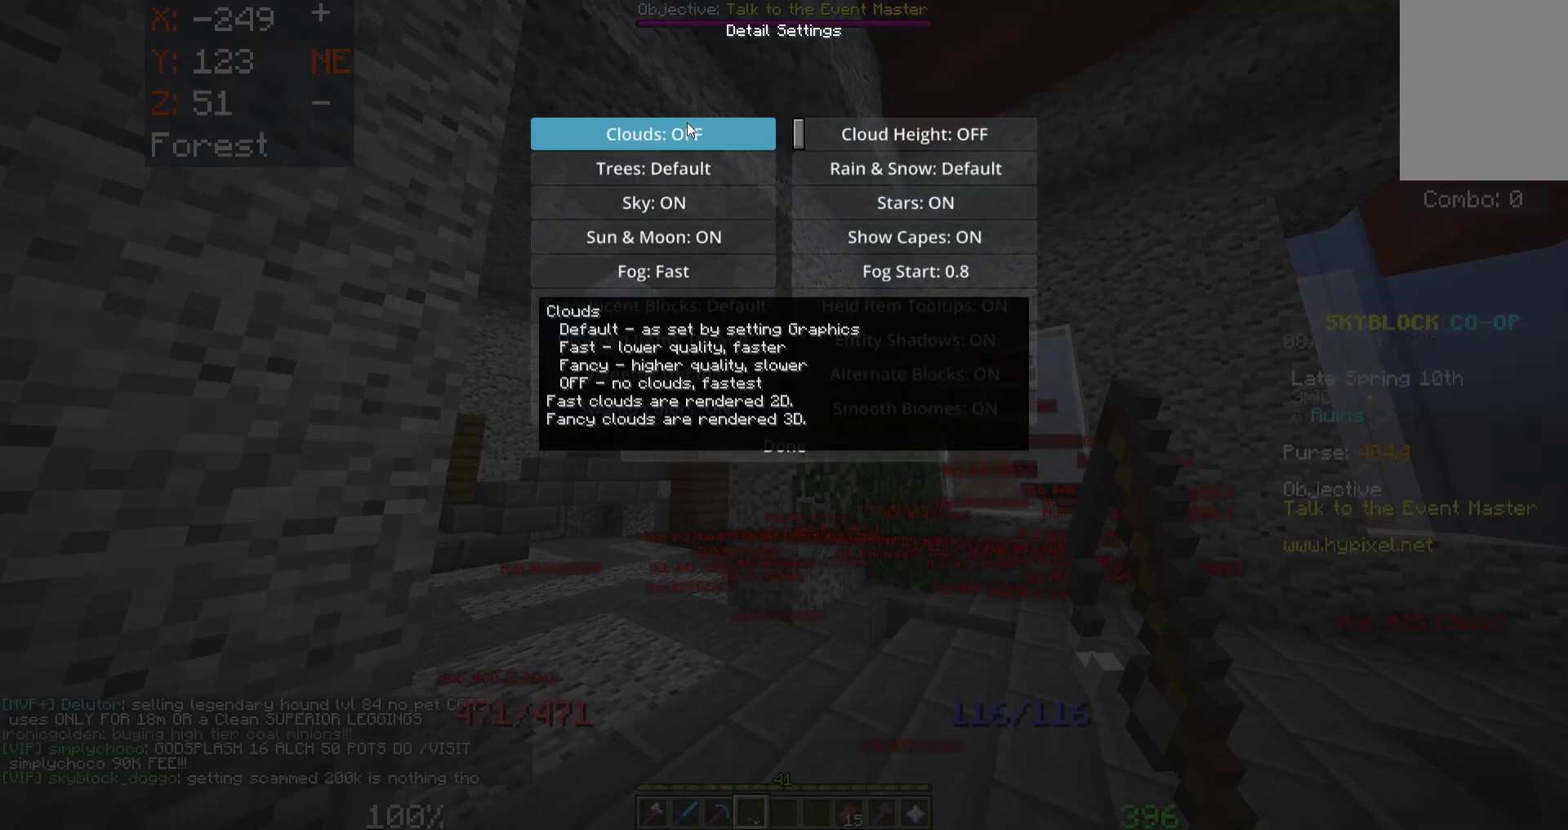
Gameplay with keyboard and mouse; each line is a JSON object with the keys and mouse buttons held at the frame after it. "events" lists presses ("down") and releases ("up") of "a", "d", "s", "space", "w", "mouse_left" and "mouse_right" between this image and that frame as [ms after this image, input, new state], when the widget could be followed in between. "mouse_left", "mouse_right" = the "left", "right" buttons of the "mouse" list. No other keys are recorded. Fast repeated clicks can show as one long hold. Mouse movement is not recorded.
{"keys": ["w"], "mouse": [], "events": [[500, "w", "down"]]}
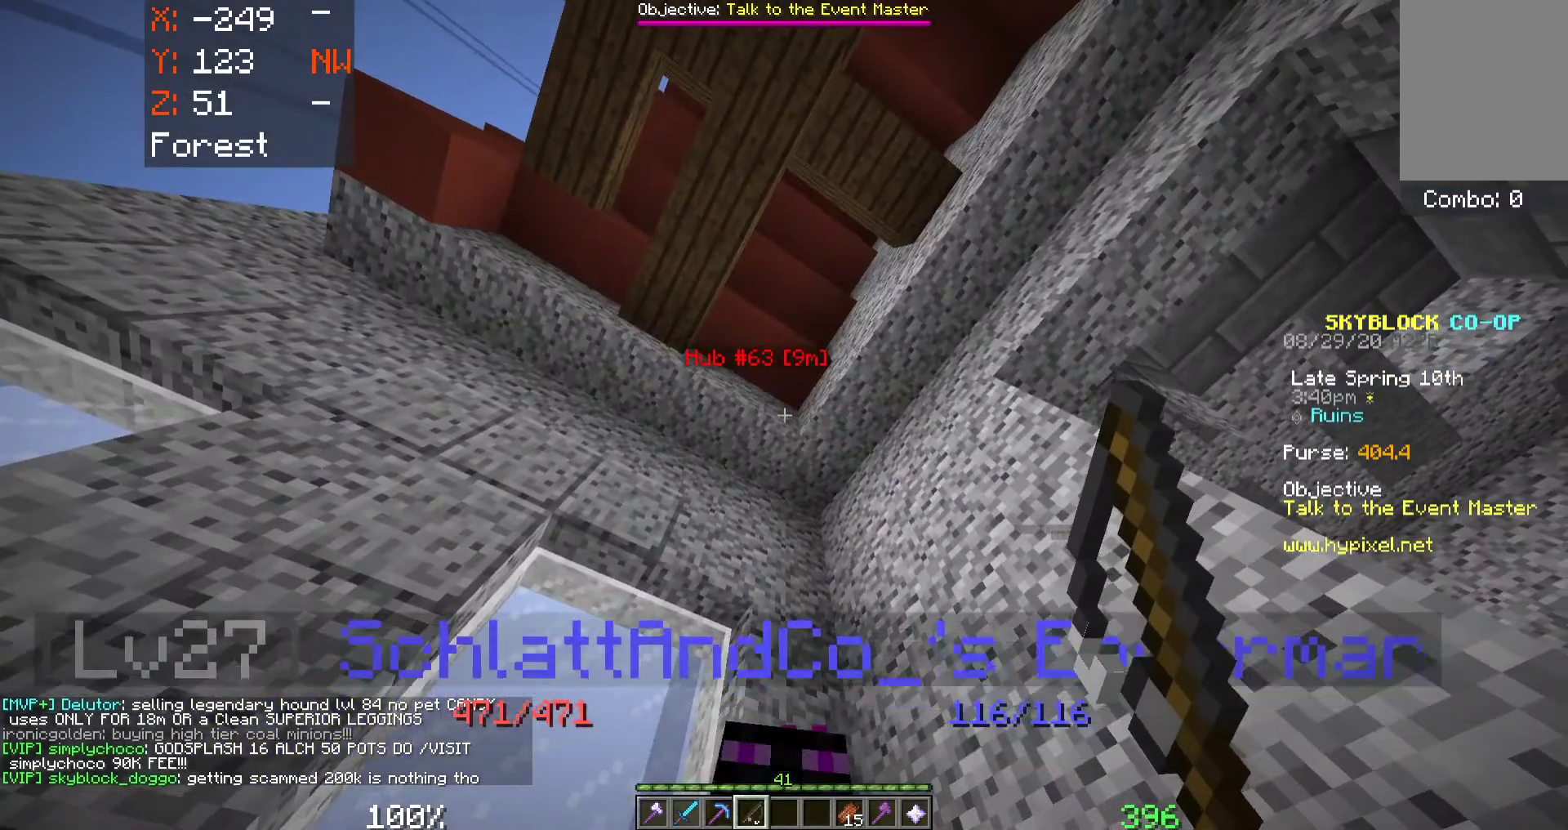
{"keys": ["a", "s"], "mouse": [], "events": [[200, "w", "up"], [233, "a", "down"], [283, "s", "down"]]}
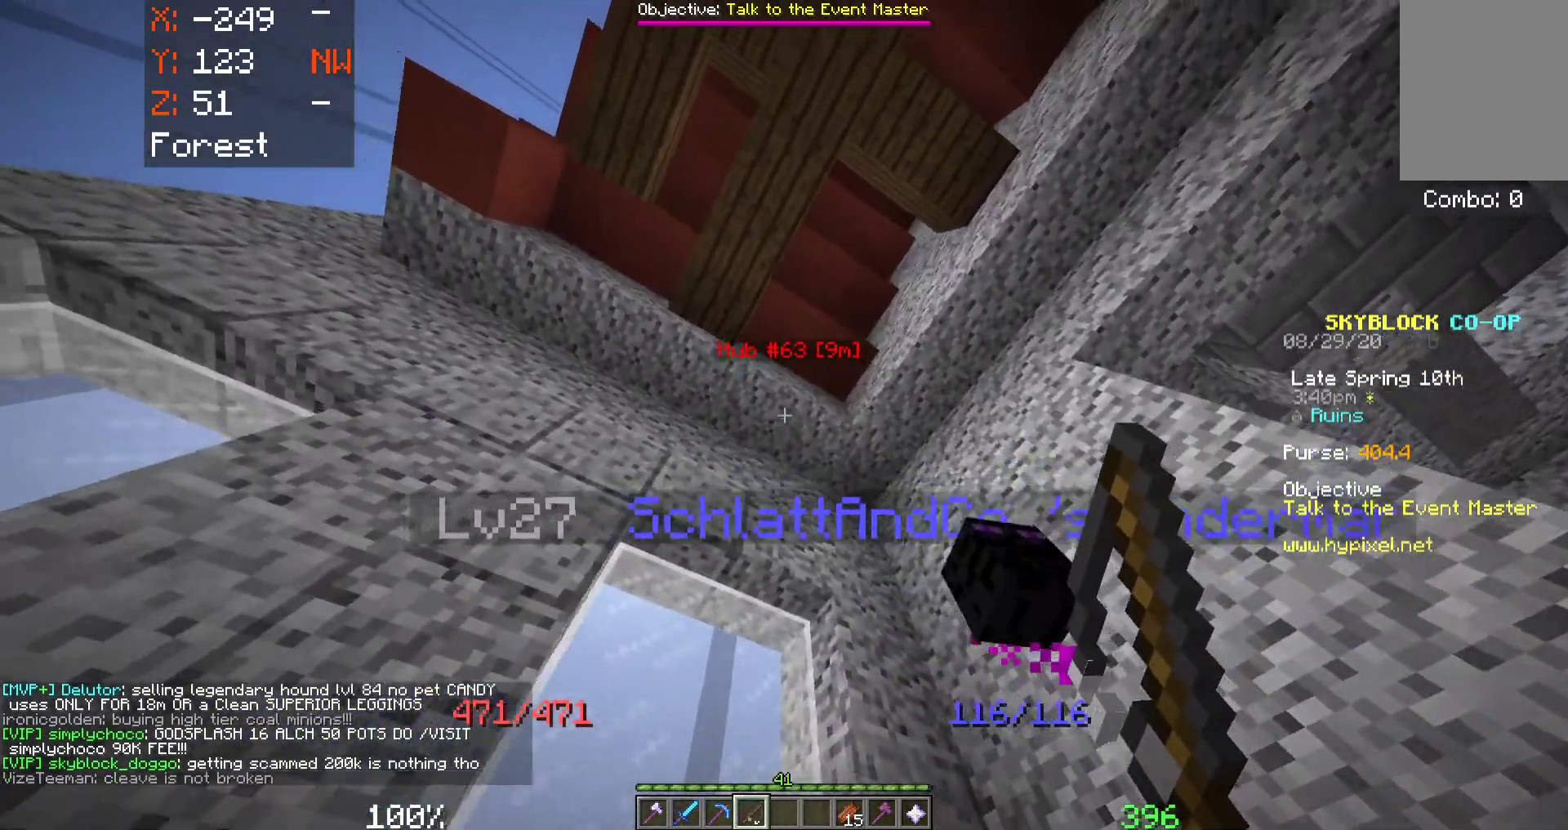
{"keys": ["a"], "mouse": [], "events": [[400, "s", "up"]]}
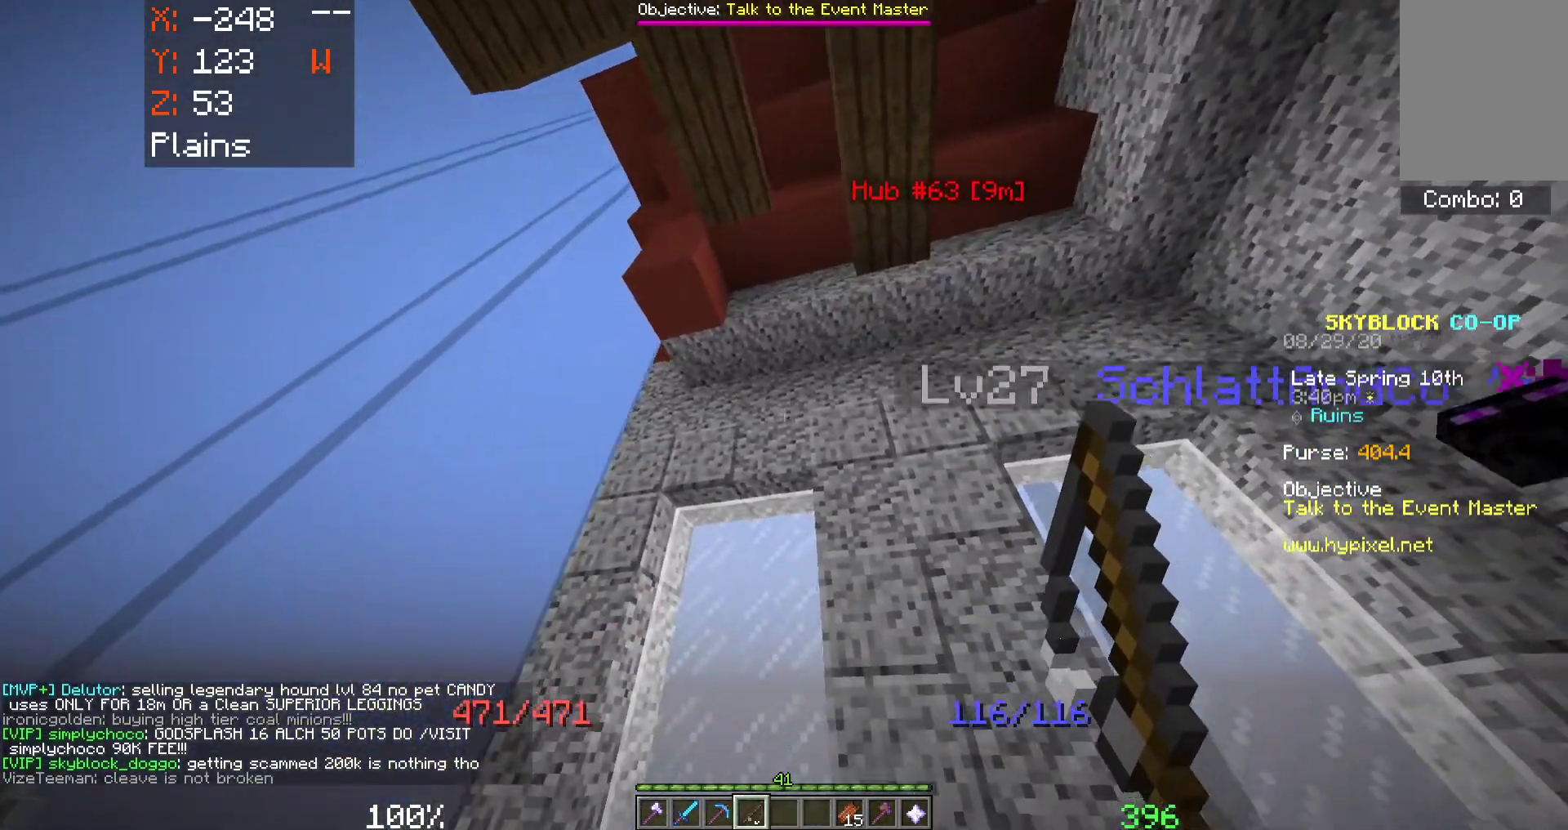
{"keys": ["d", "w"], "mouse": [], "events": [[133, "a", "up"], [267, "w", "down"], [350, "d", "down"]]}
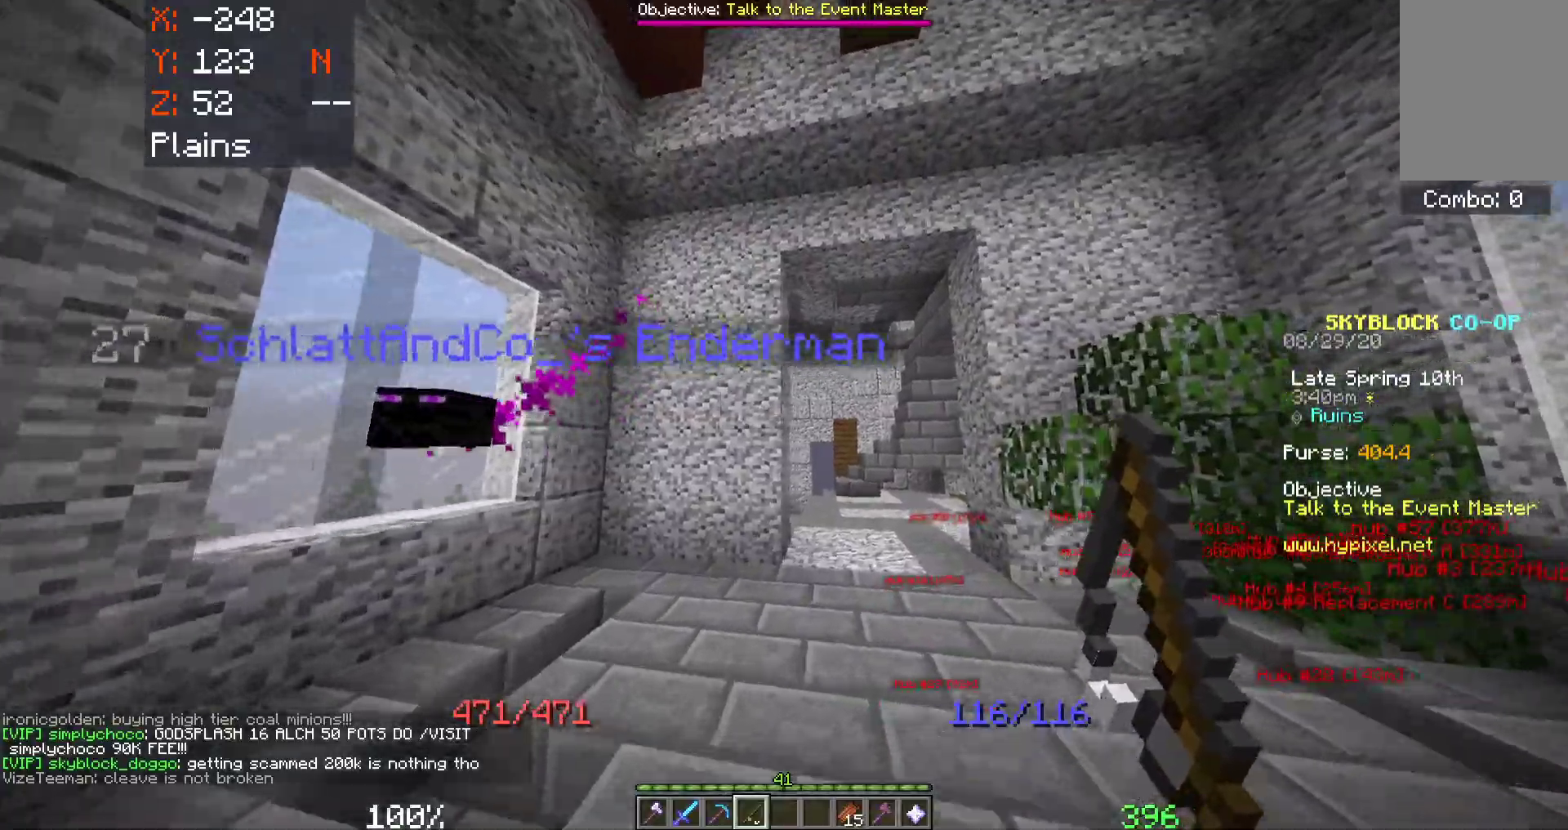
{"keys": ["w"], "mouse": [], "events": [[300, "d", "up"], [350, "d", "down"], [433, "d", "up"]]}
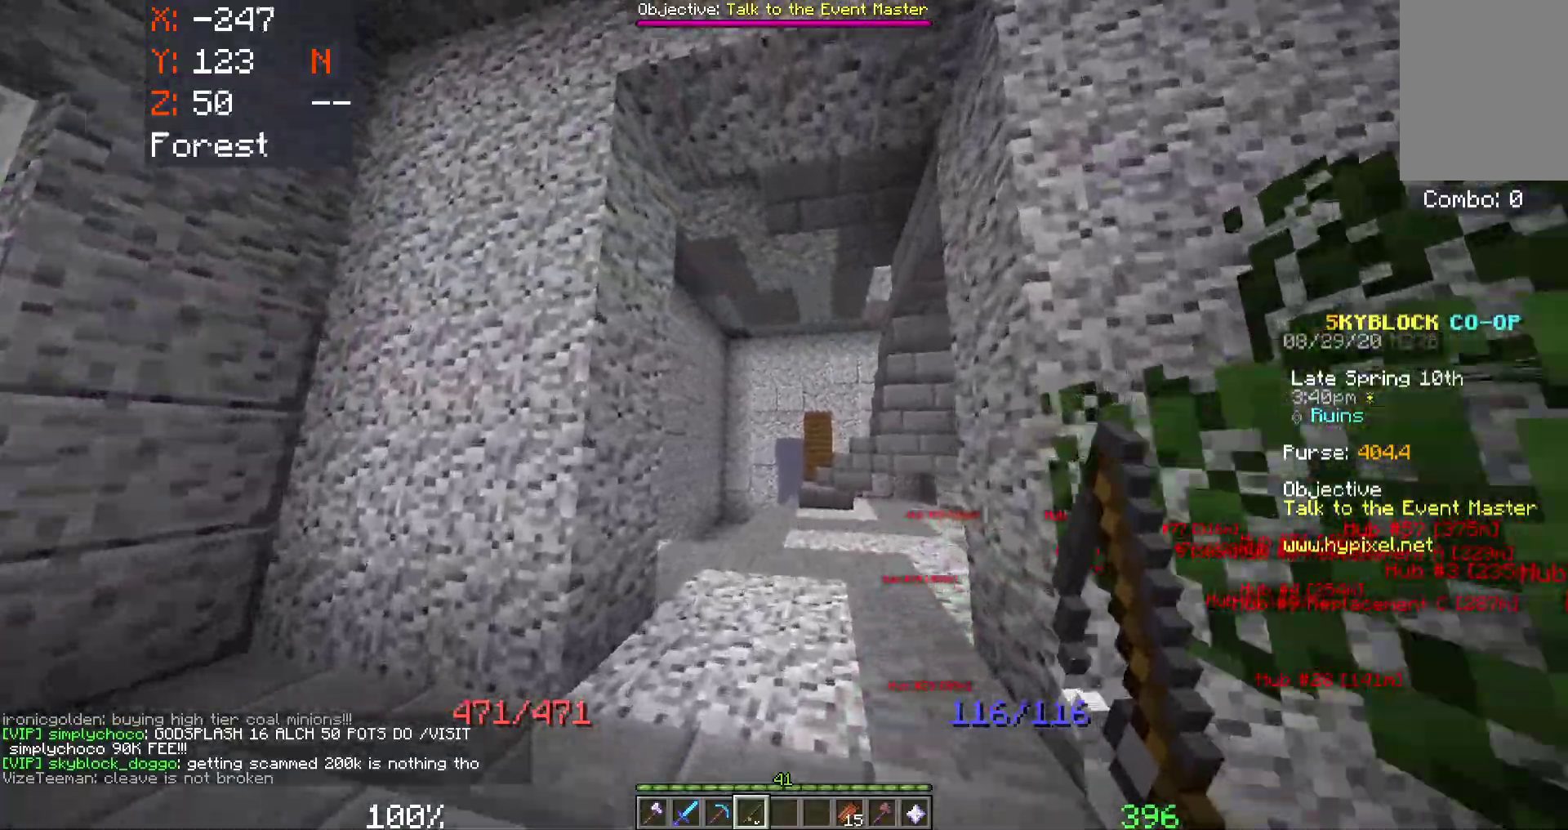
{"keys": ["w"], "mouse": [], "events": []}
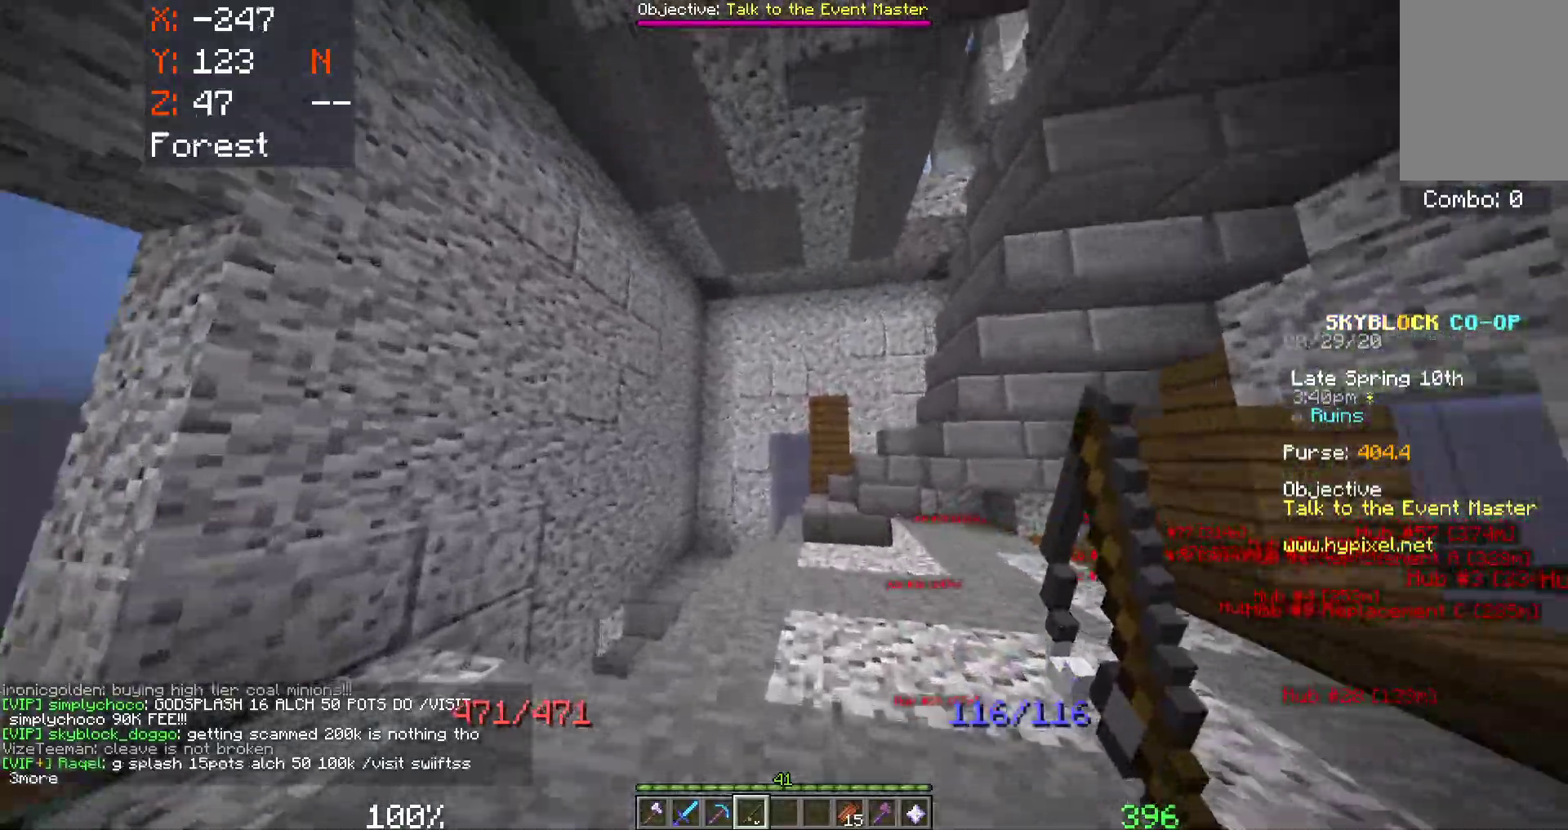
{"keys": ["w"], "mouse": [], "events": [[333, "a", "down"], [483, "a", "up"]]}
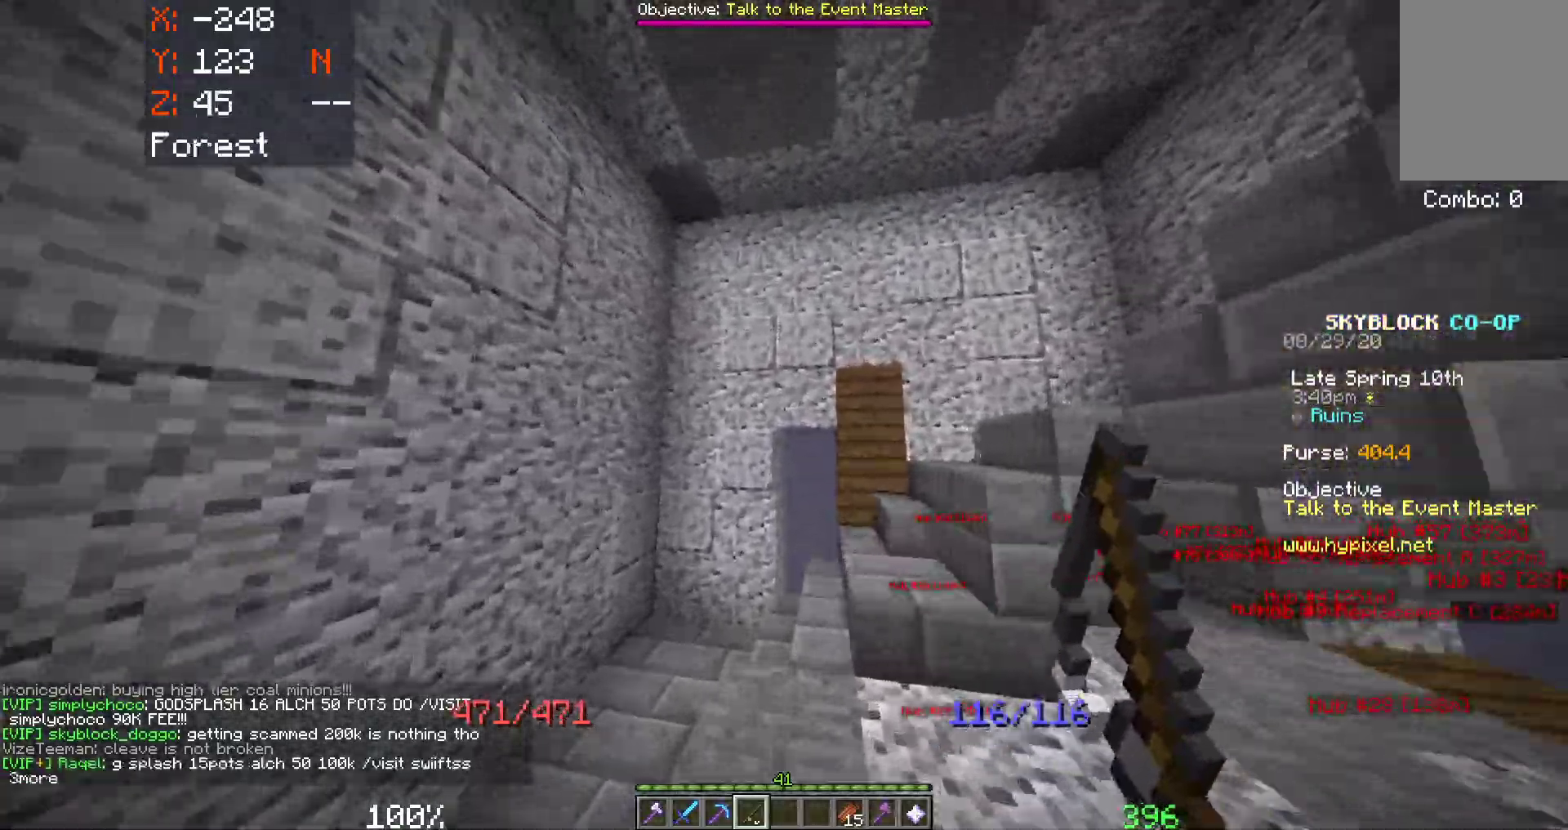
{"keys": ["w"], "mouse": [], "events": [[183, "a", "down"], [350, "a", "up"]]}
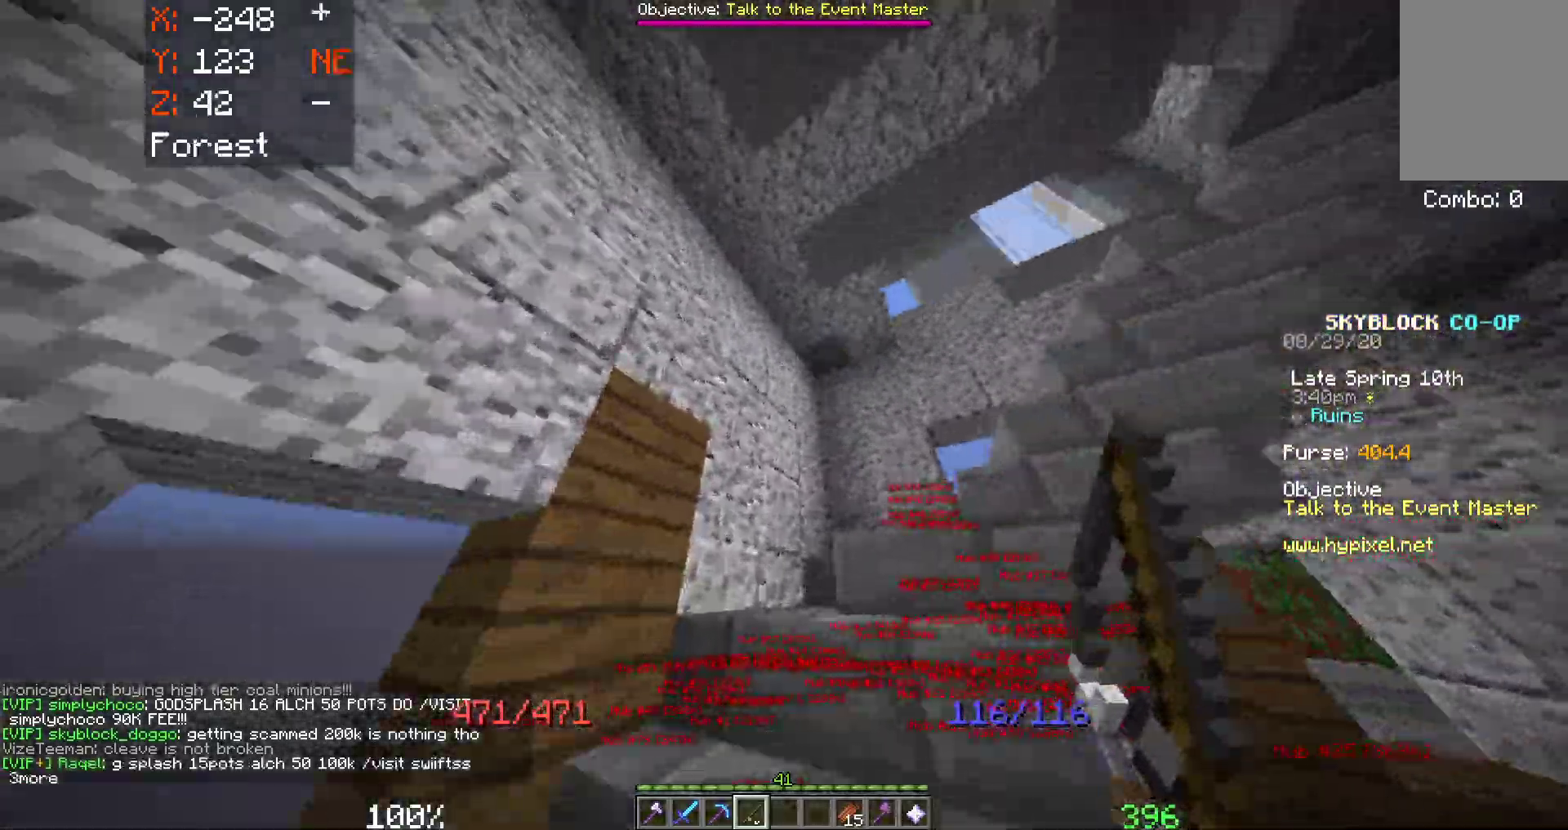
{"keys": ["a", "w"], "mouse": [], "events": [[83, "a", "down"], [233, "a", "up"], [450, "a", "down"]]}
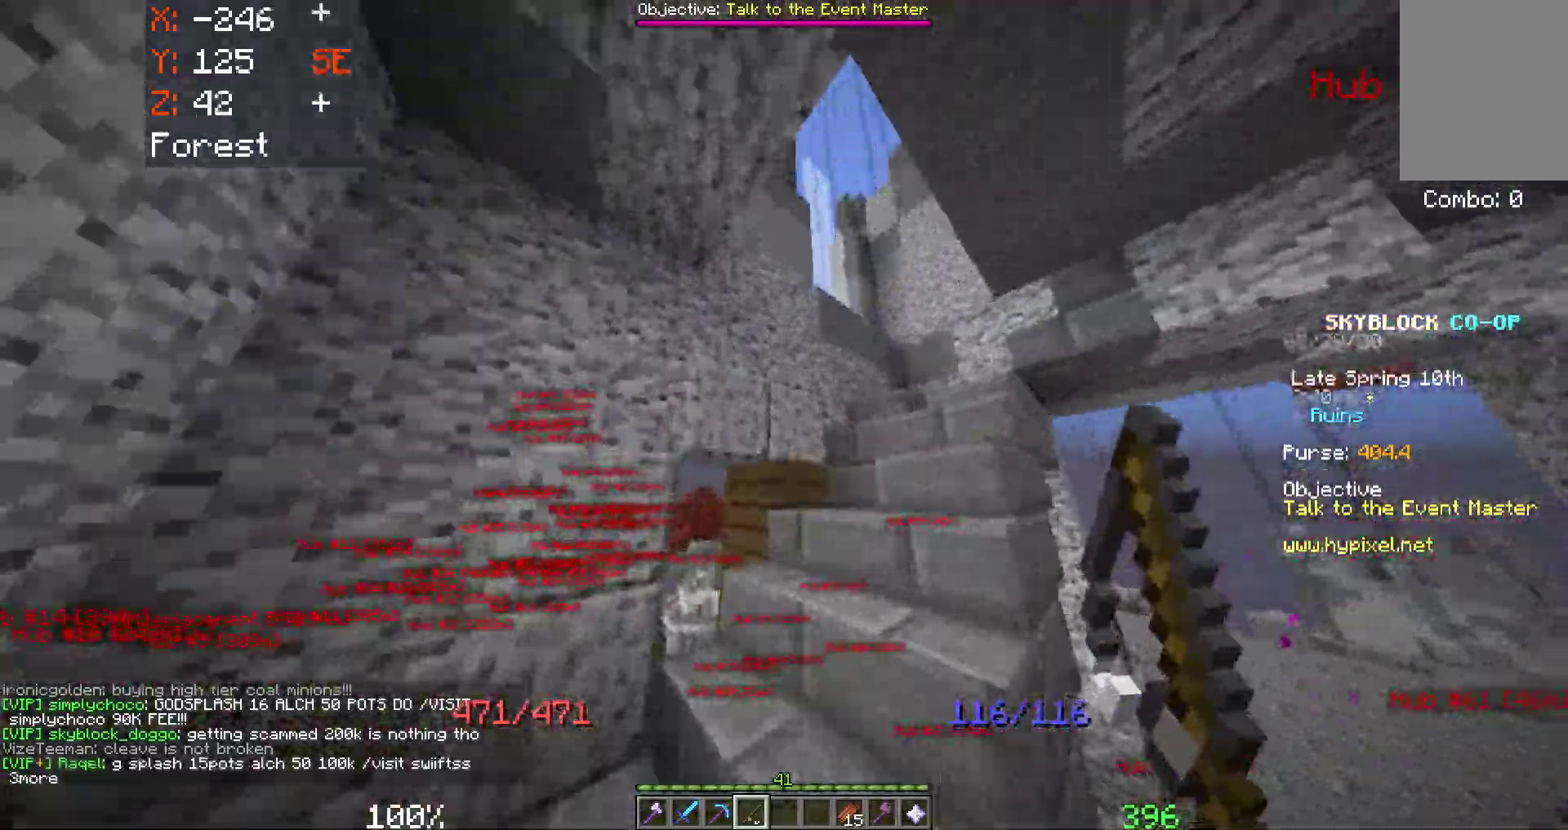
{"keys": ["a", "w"], "mouse": [], "events": [[217, "a", "up"], [350, "a", "down"]]}
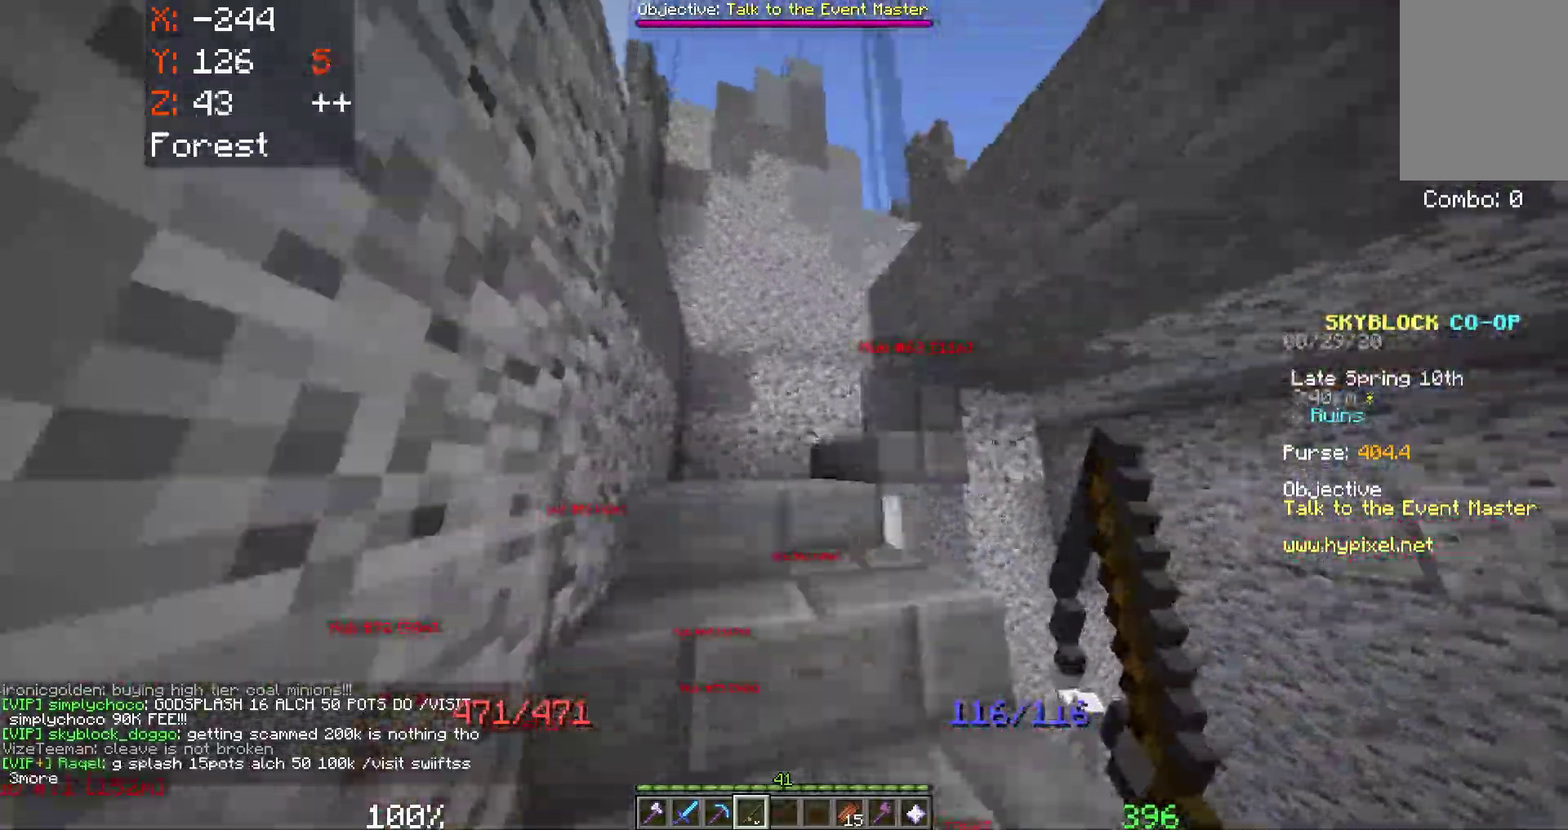
{"keys": ["a", "w"], "mouse": [], "events": [[83, "a", "up"], [200, "a", "down"]]}
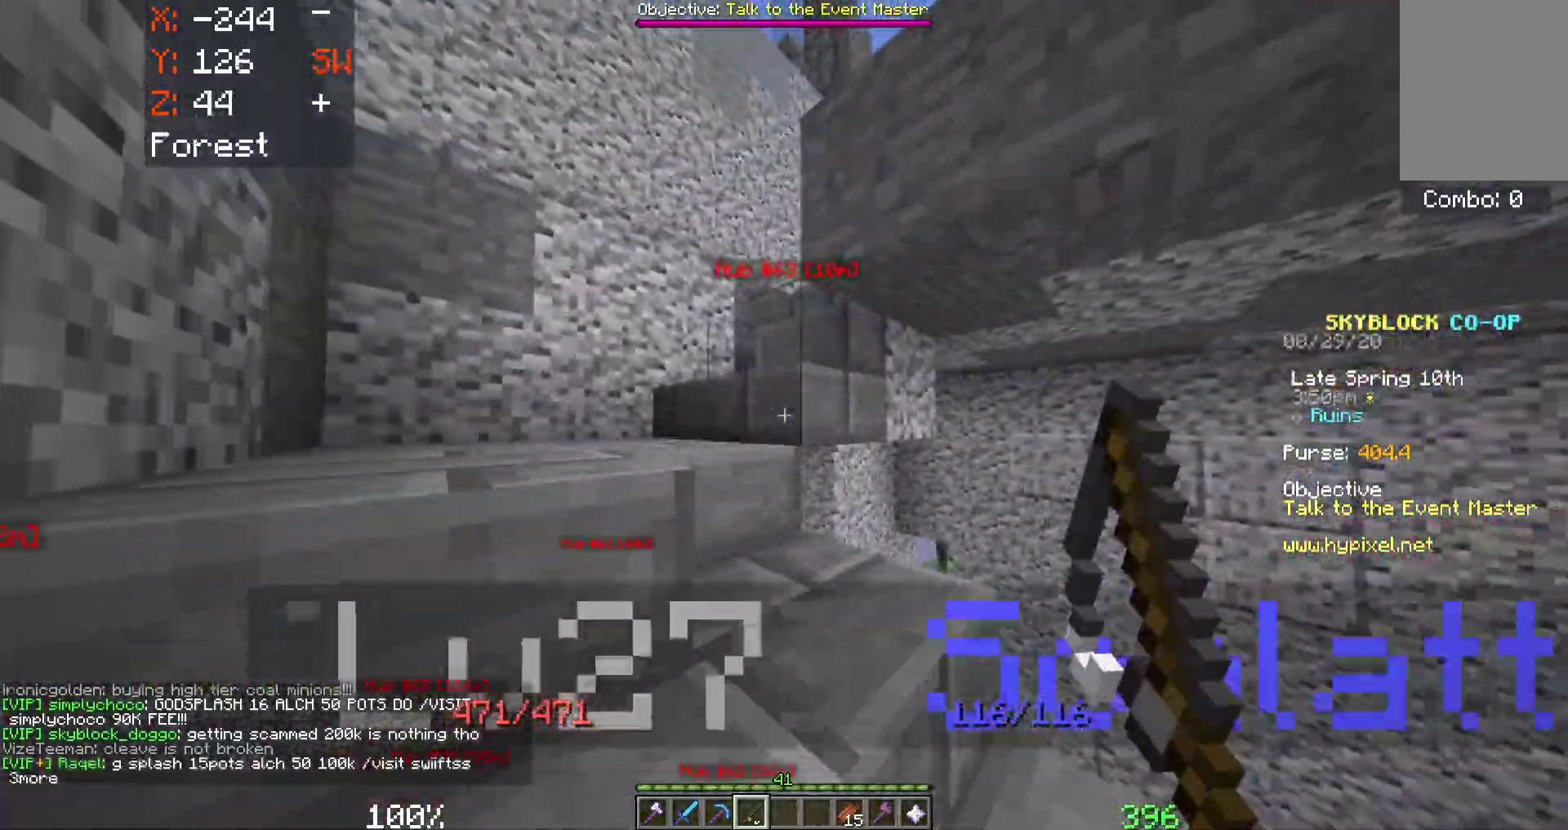
{"keys": ["a", "w"], "mouse": [], "events": [[133, "space", "down"], [150, "a", "up"], [233, "a", "down"], [367, "space", "up"]]}
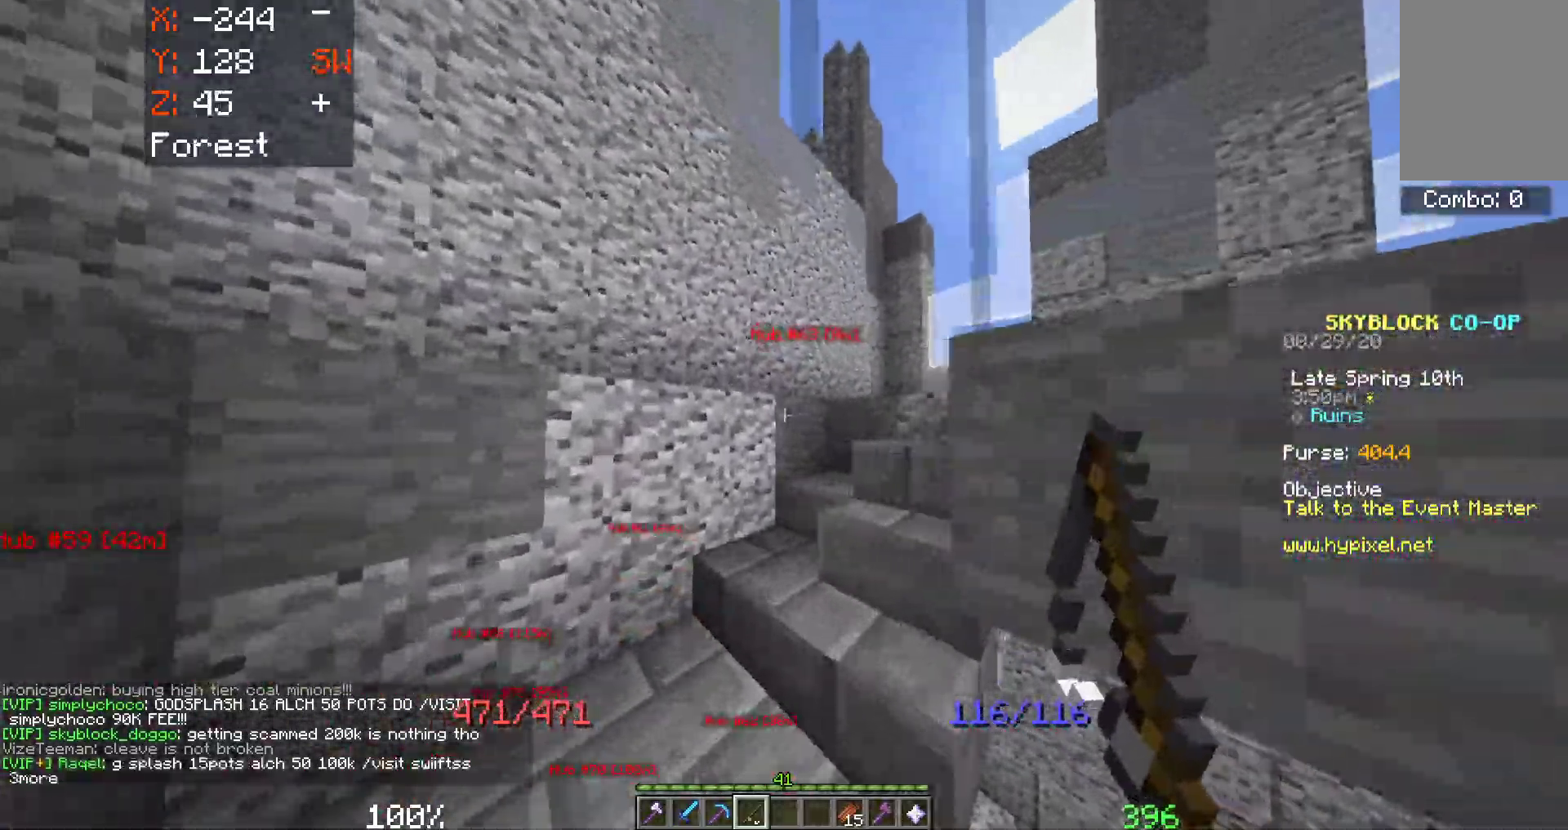
{"keys": ["w"], "mouse": [], "events": [[183, "a", "up"]]}
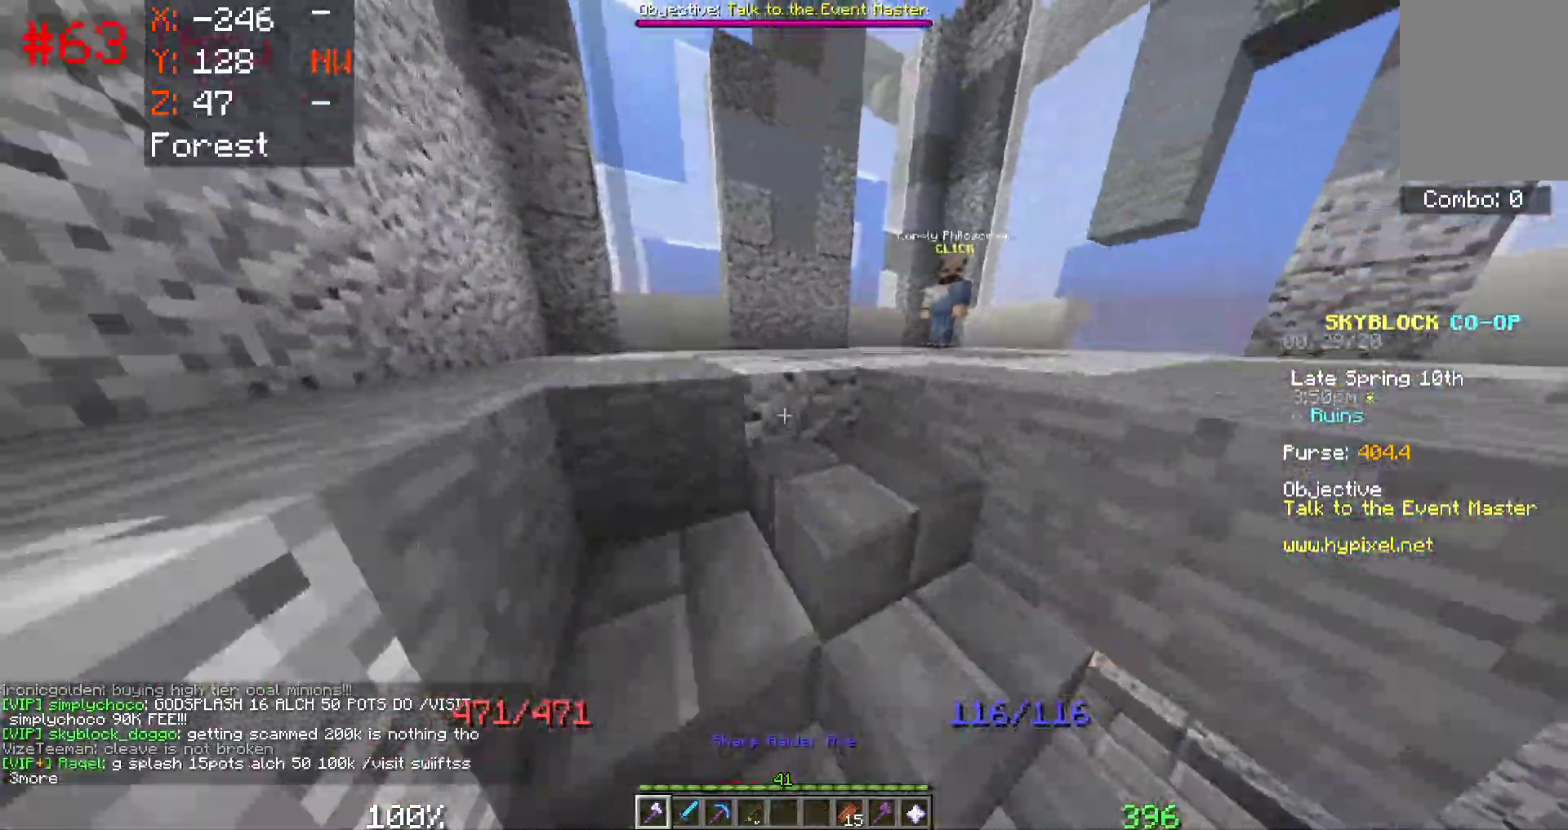
{"keys": ["d", "w"], "mouse": [], "events": [[233, "d", "down"]]}
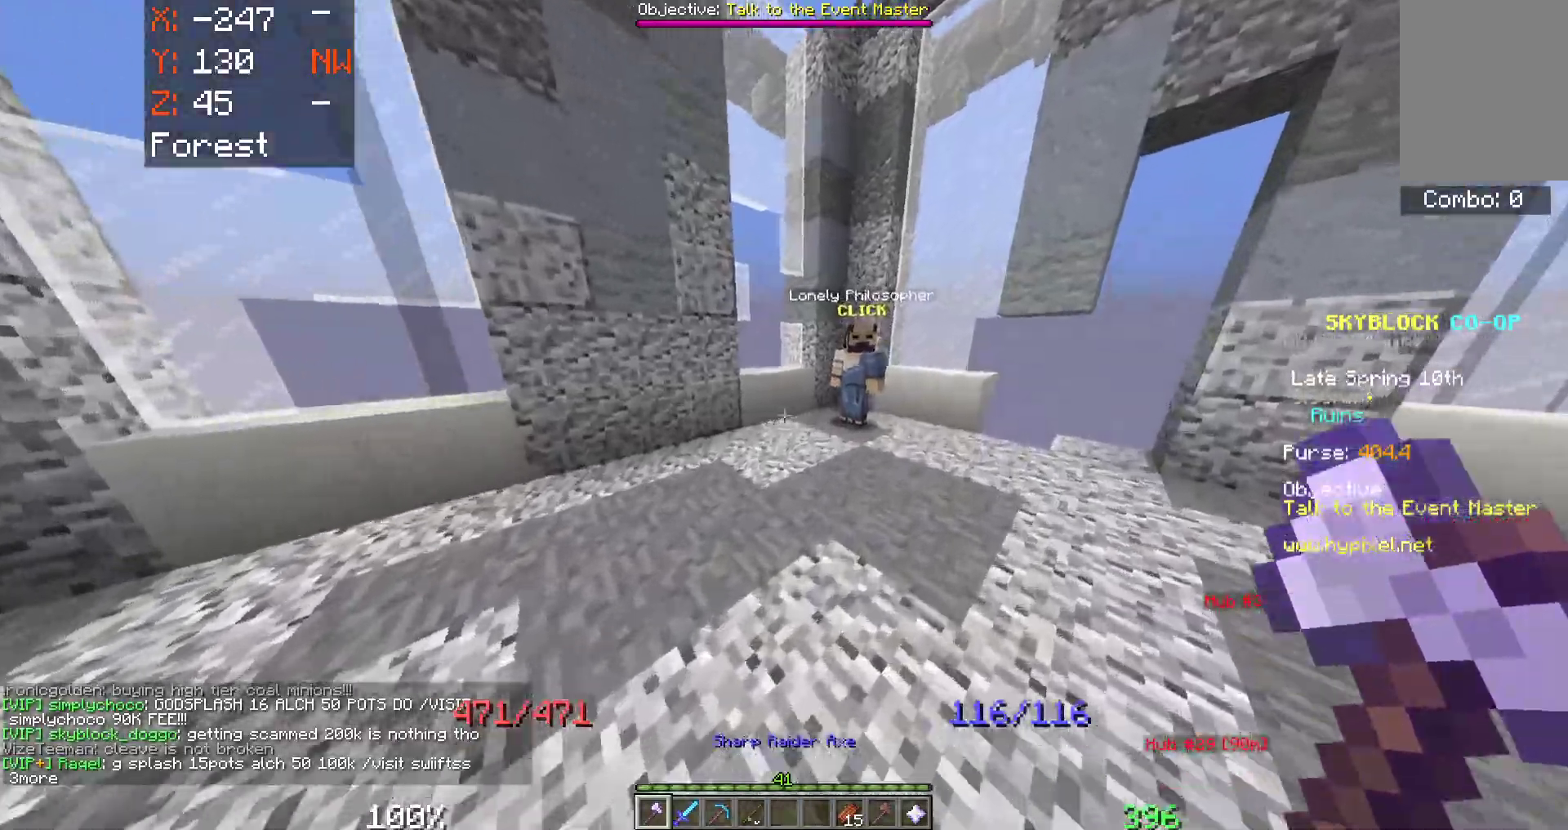
{"keys": ["w"], "mouse": [], "events": [[367, "d", "up"]]}
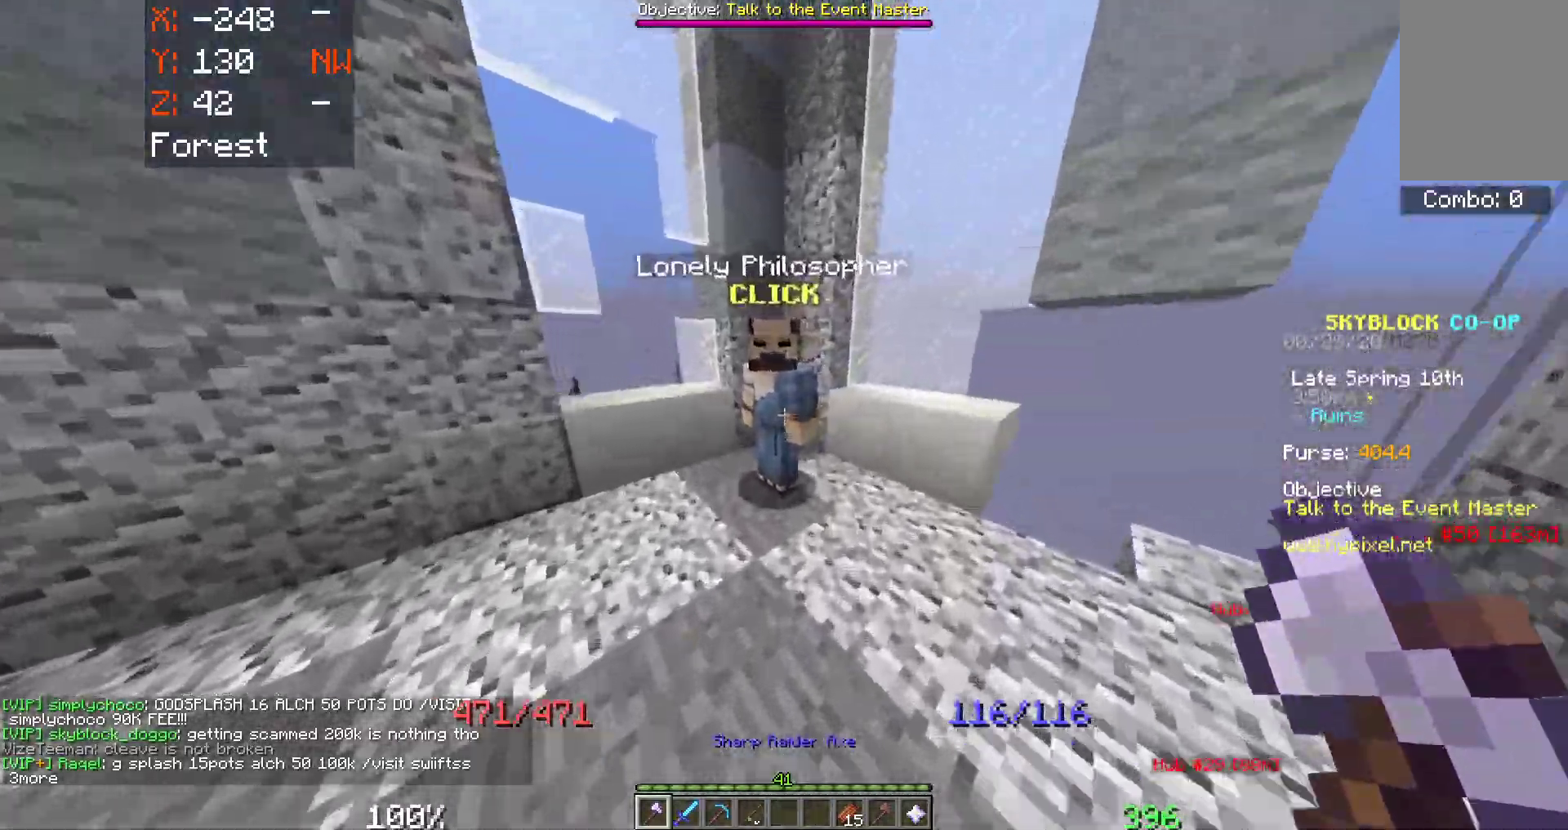
{"keys": ["a", "w"], "mouse": [], "events": [[67, "mouse_left", "down"], [217, "a", "down"], [267, "mouse_left", "up"]]}
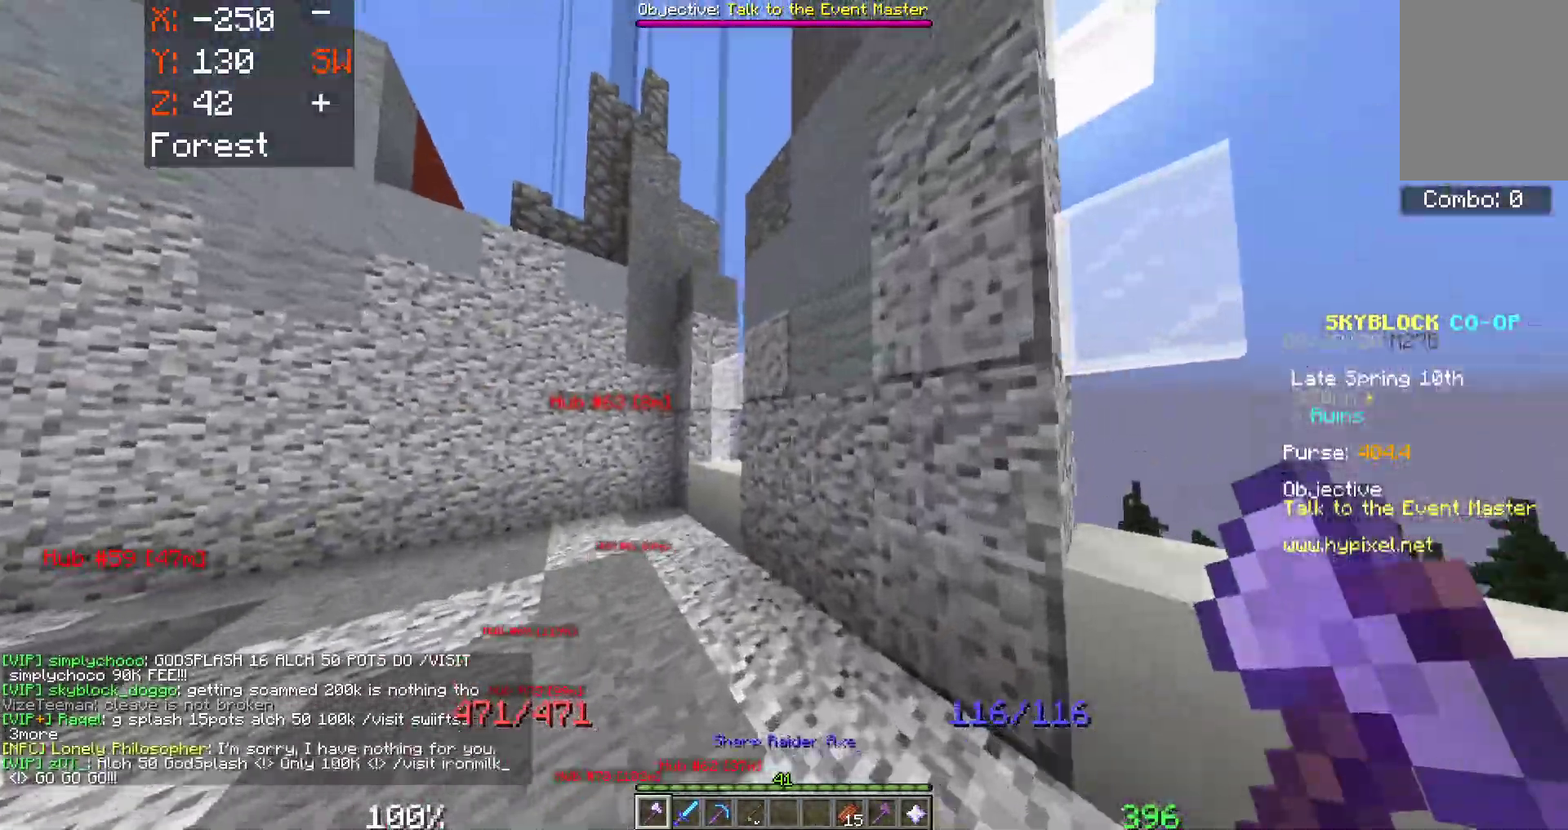
{"keys": ["w"], "mouse": [], "events": [[400, "a", "up"]]}
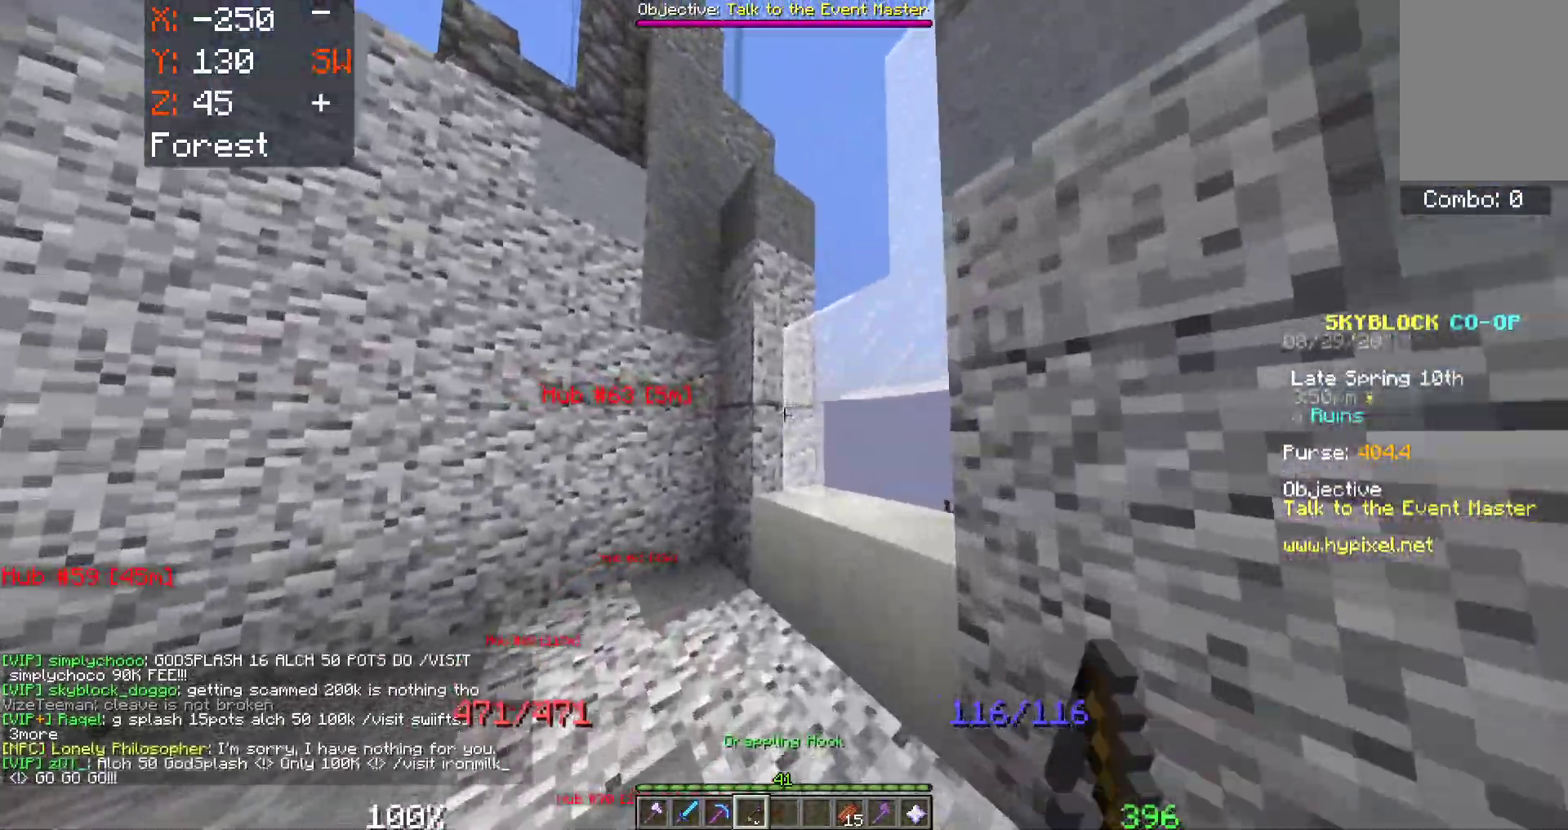
{"keys": [], "mouse": [], "events": [[50, "a", "down"], [383, "a", "up"], [467, "w", "up"]]}
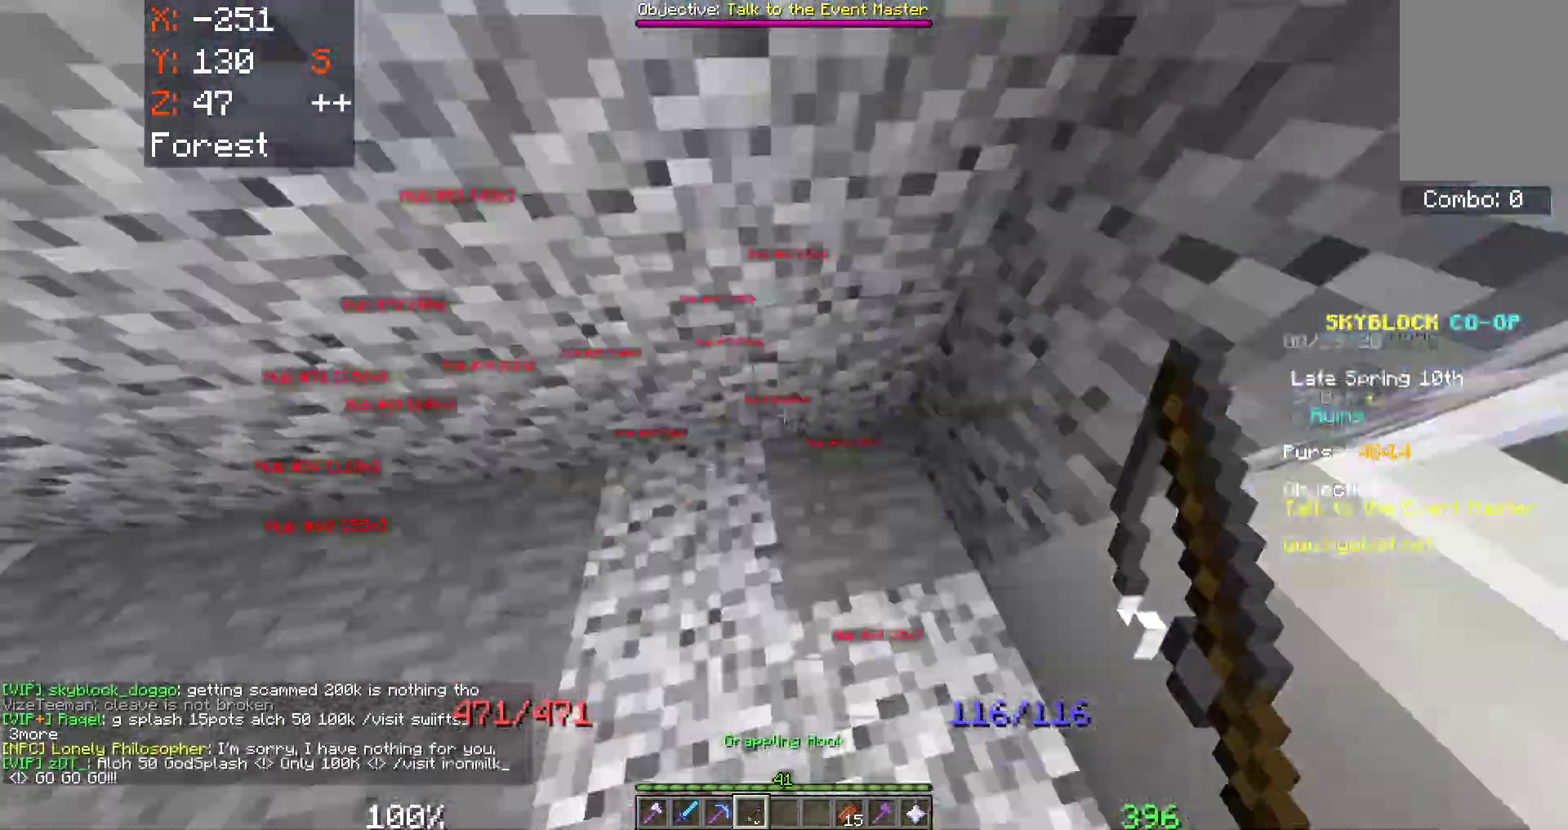
{"keys": ["space"], "mouse": ["right"], "events": [[183, "space", "down"], [267, "mouse_right", "down"], [400, "mouse_right", "up"], [500, "mouse_right", "down"]]}
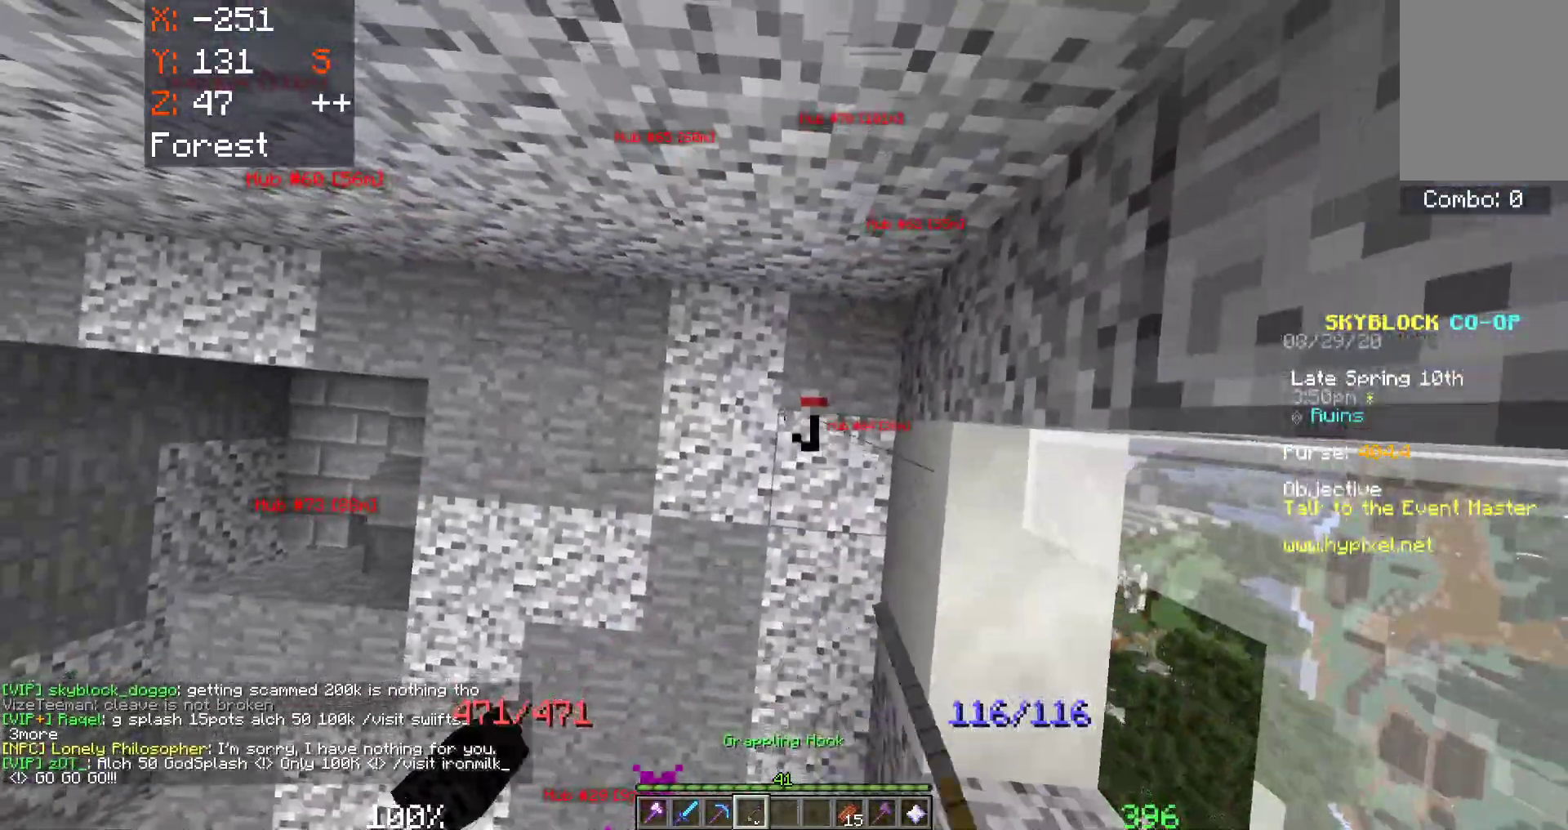
{"keys": ["d", "space"], "mouse": [], "events": [[183, "mouse_right", "up"], [450, "d", "down"]]}
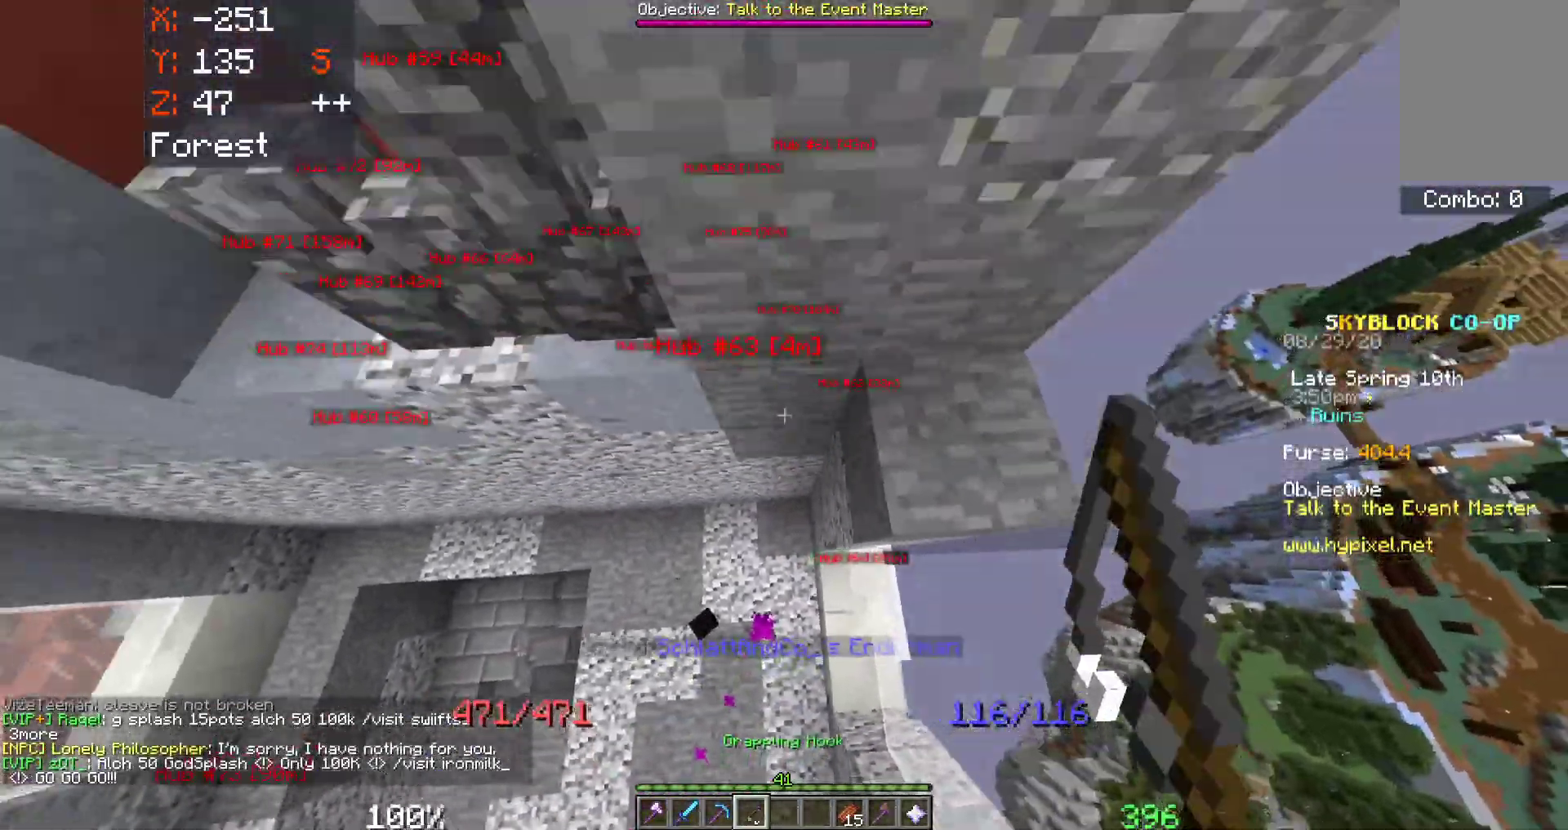
{"keys": [], "mouse": [], "events": [[17, "w", "down"], [150, "space", "up"], [367, "w", "up"], [383, "d", "up"]]}
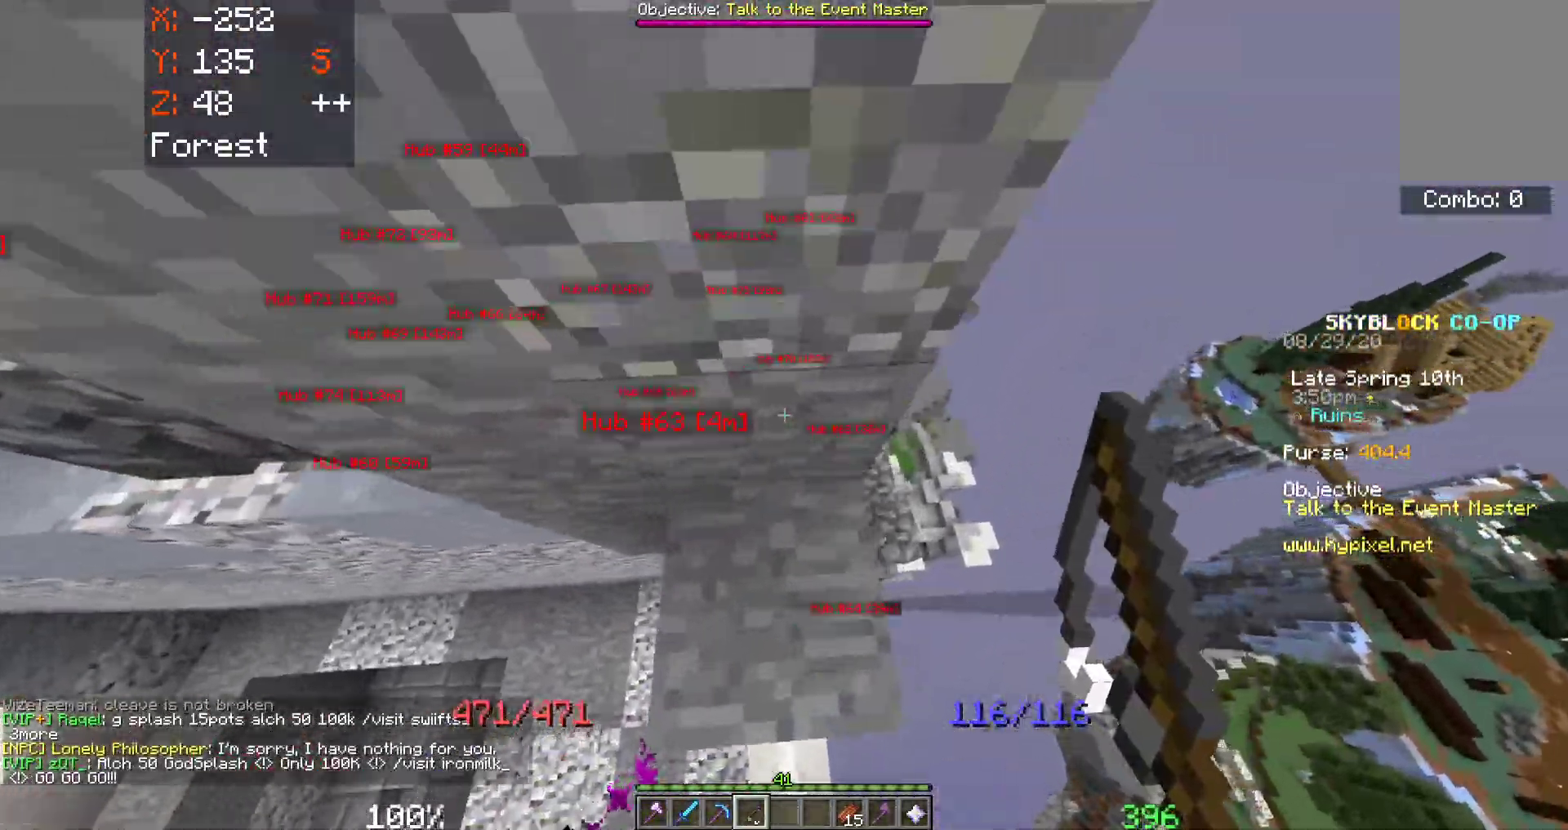
{"keys": ["space"], "mouse": [], "events": [[500, "space", "down"]]}
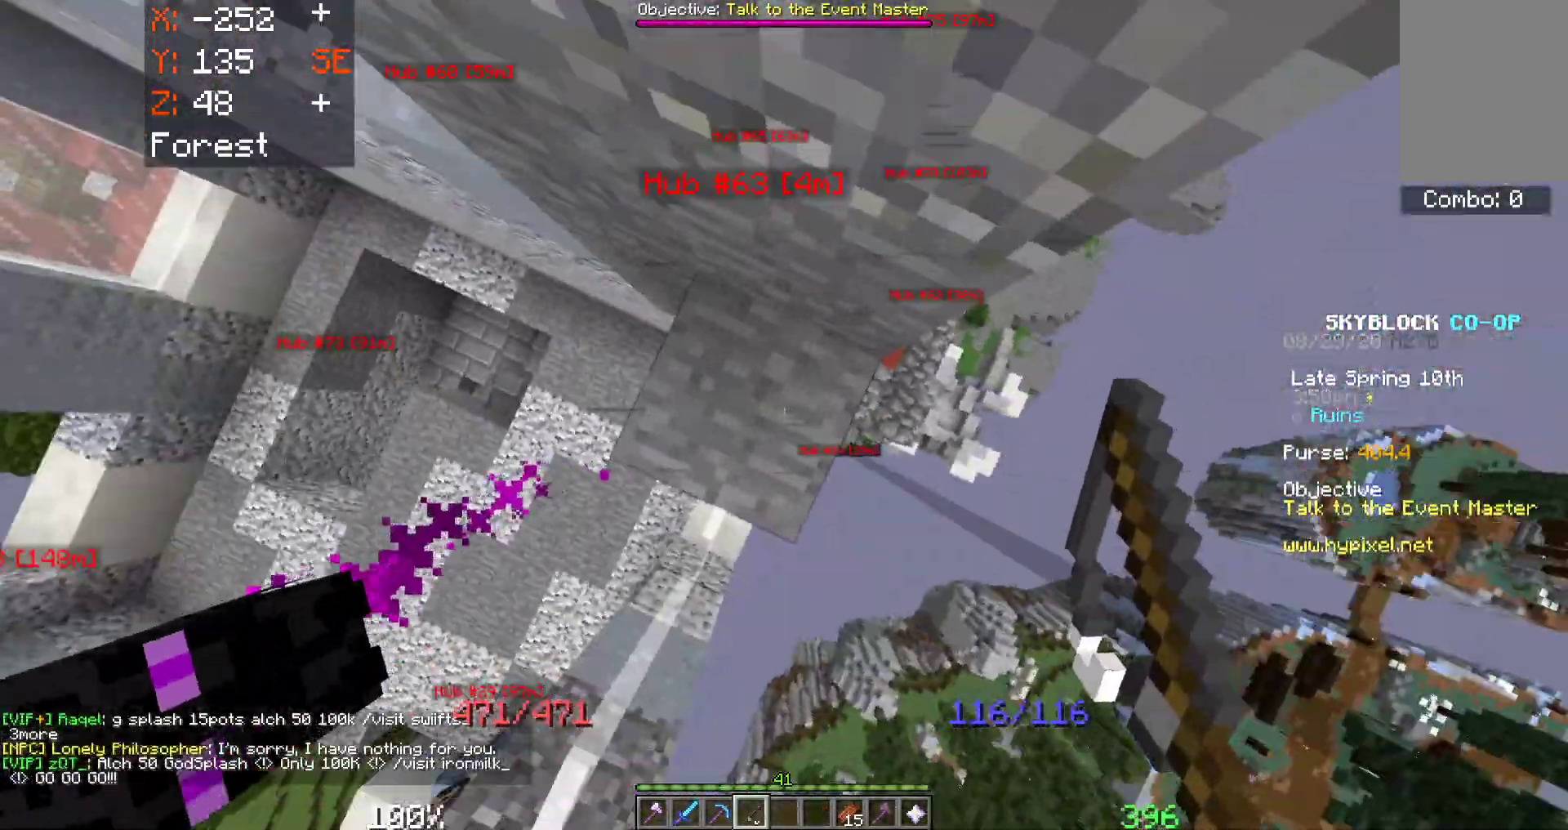
{"keys": ["space"], "mouse": [], "events": [[17, "mouse_right", "down"], [133, "mouse_right", "up"], [200, "mouse_right", "down"], [383, "mouse_right", "up"]]}
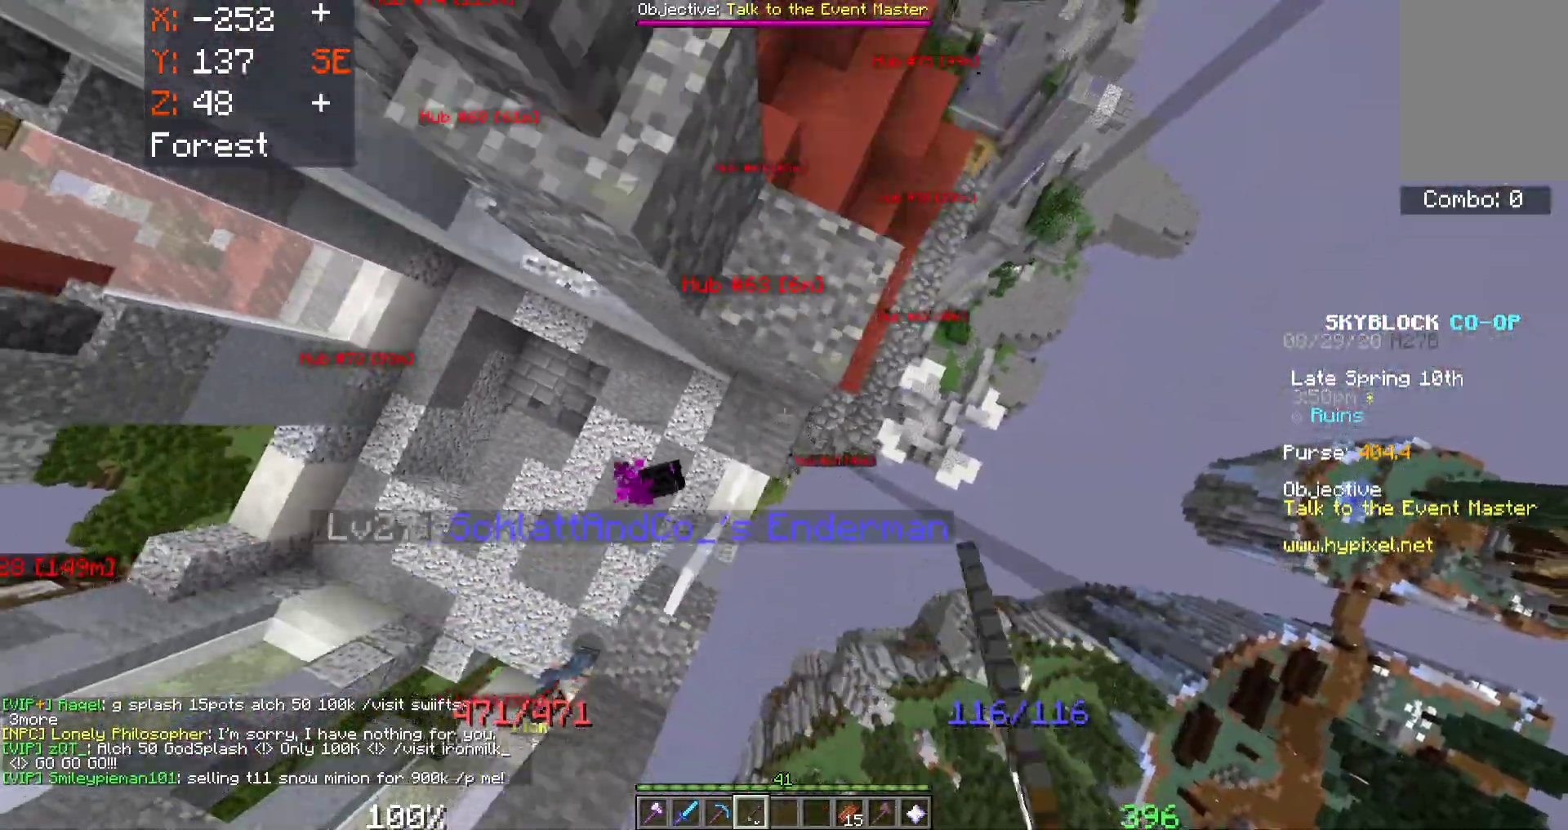
{"keys": ["w"], "mouse": [], "events": [[100, "w", "down"], [283, "space", "up"]]}
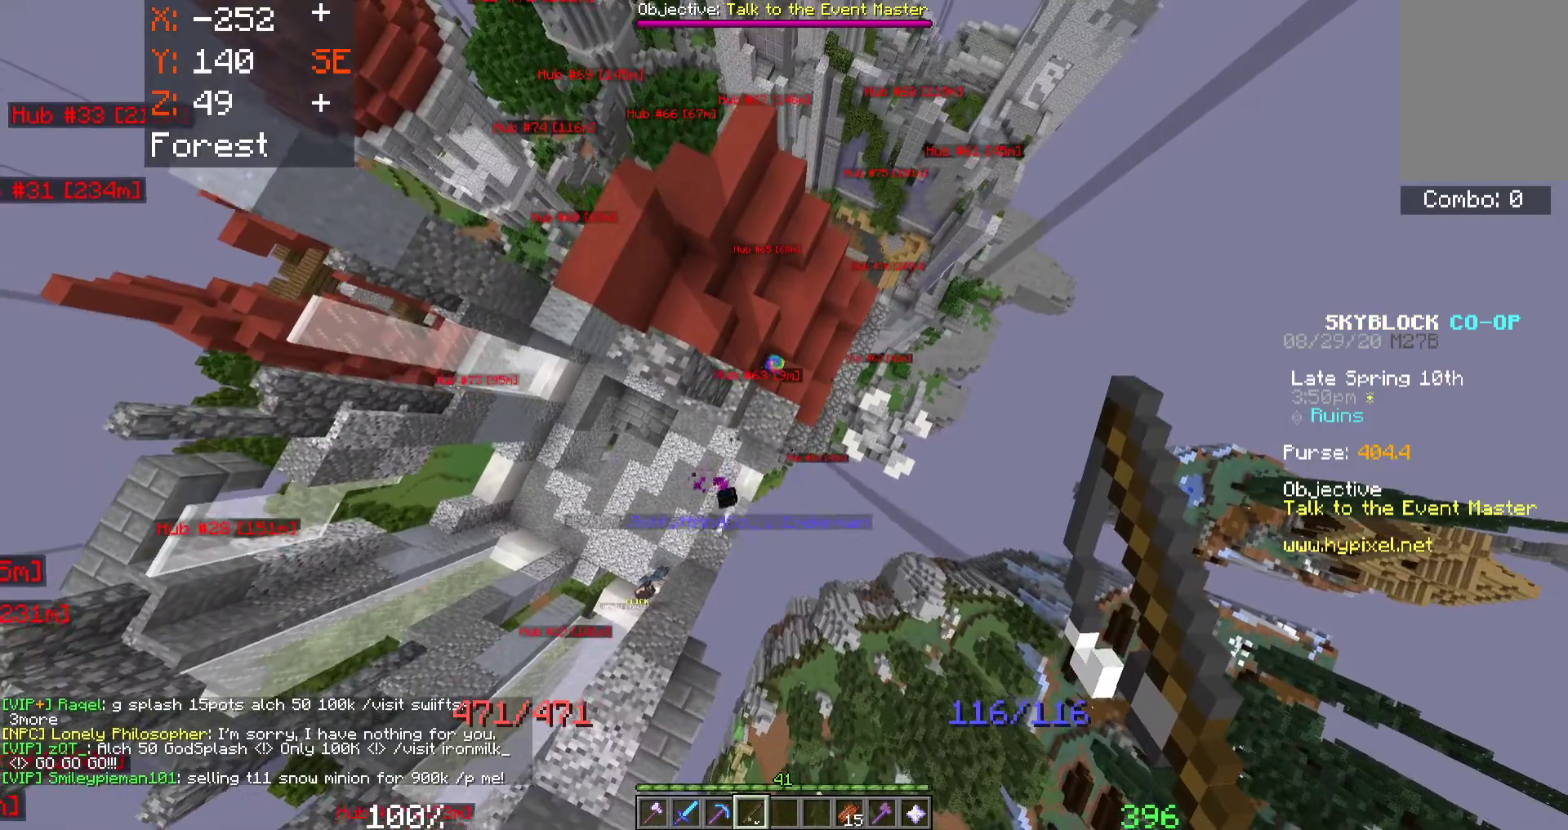
{"keys": ["a", "w"], "mouse": [], "events": [[50, "a", "down"], [167, "a", "up"], [400, "a", "down"]]}
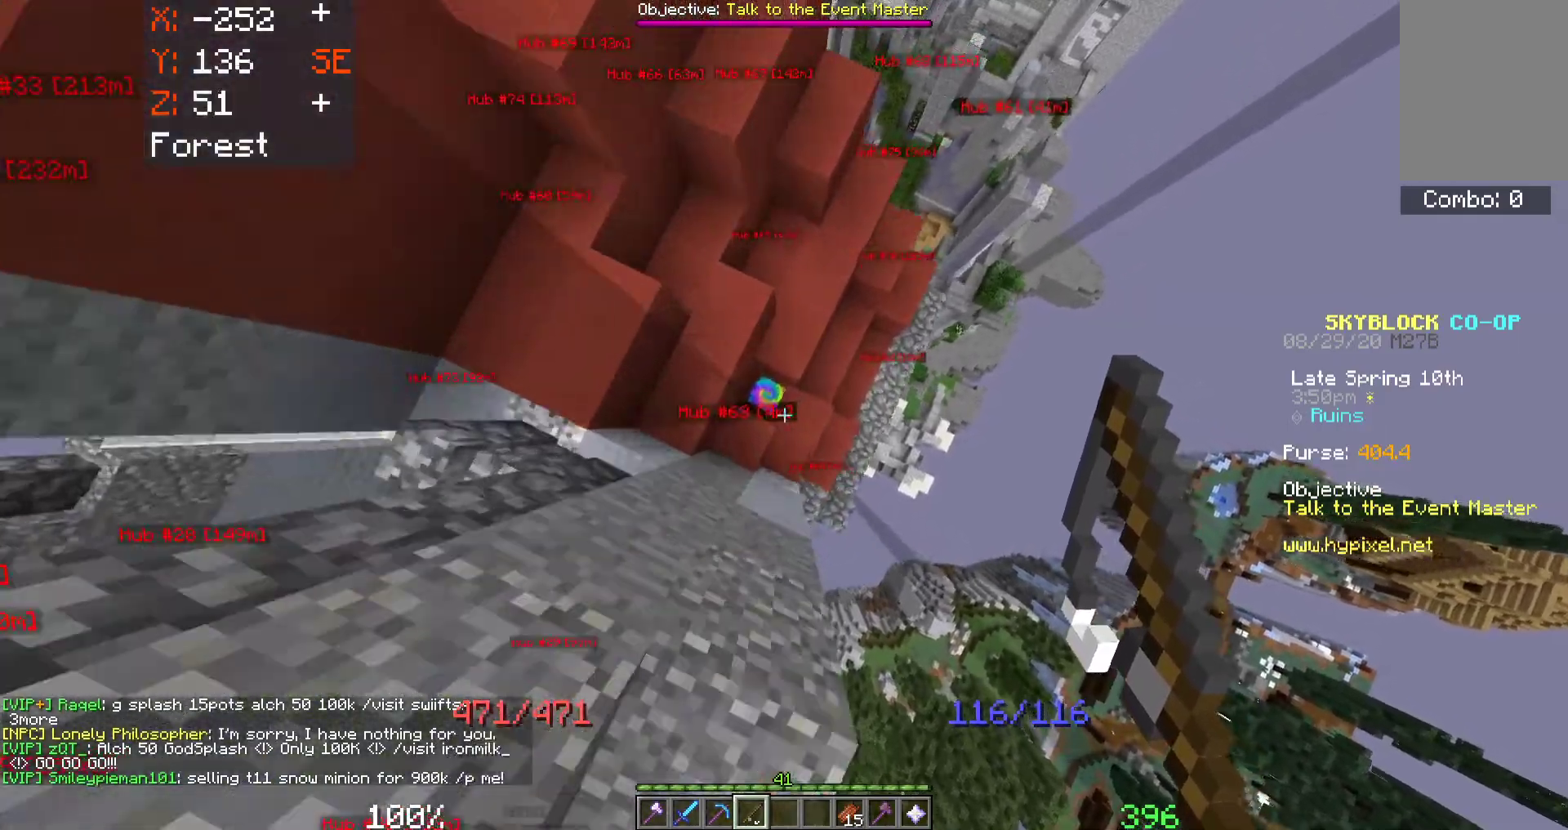
{"keys": [], "mouse": ["left"], "events": [[33, "a", "up"], [83, "w", "up"], [100, "mouse_left", "down"], [117, "s", "down"], [283, "s", "up"]]}
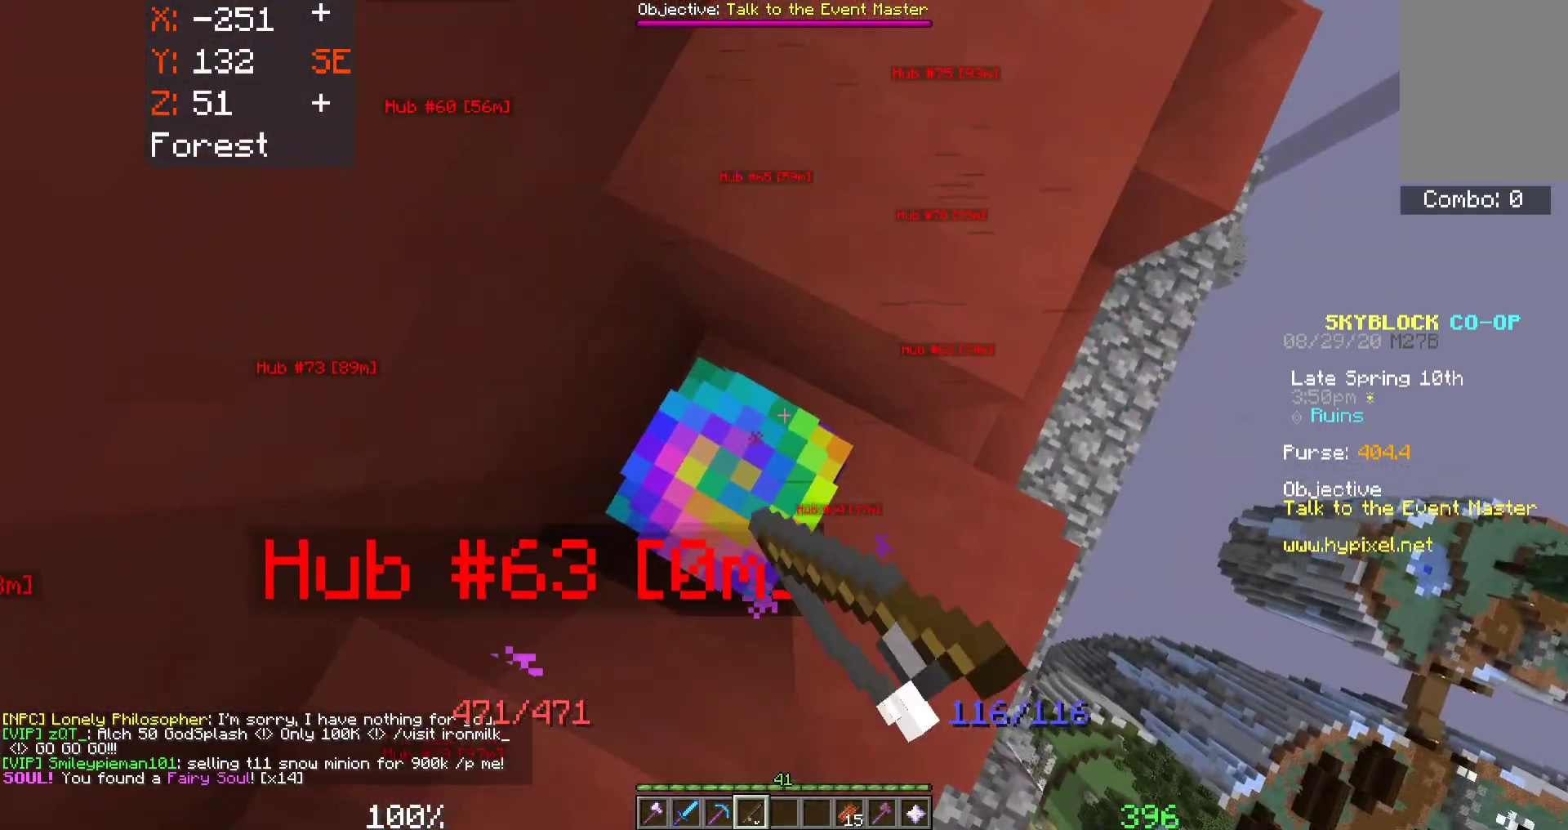
{"keys": ["space", "w"], "mouse": [], "events": [[50, "mouse_left", "up"], [183, "space", "down"], [367, "w", "down"]]}
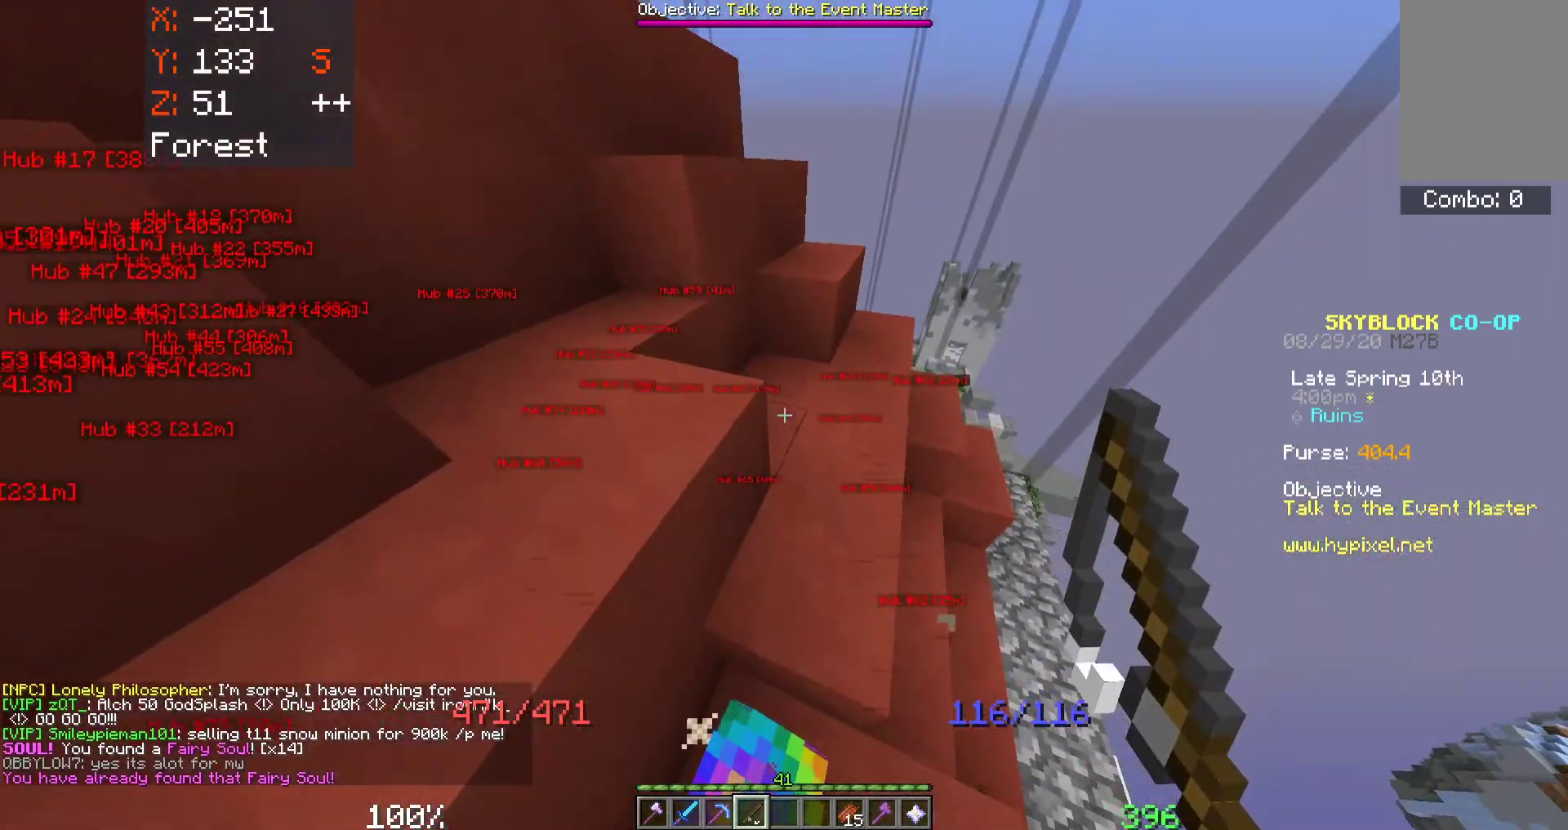
{"keys": ["a", "space", "w"], "mouse": [], "events": [[217, "a", "down"]]}
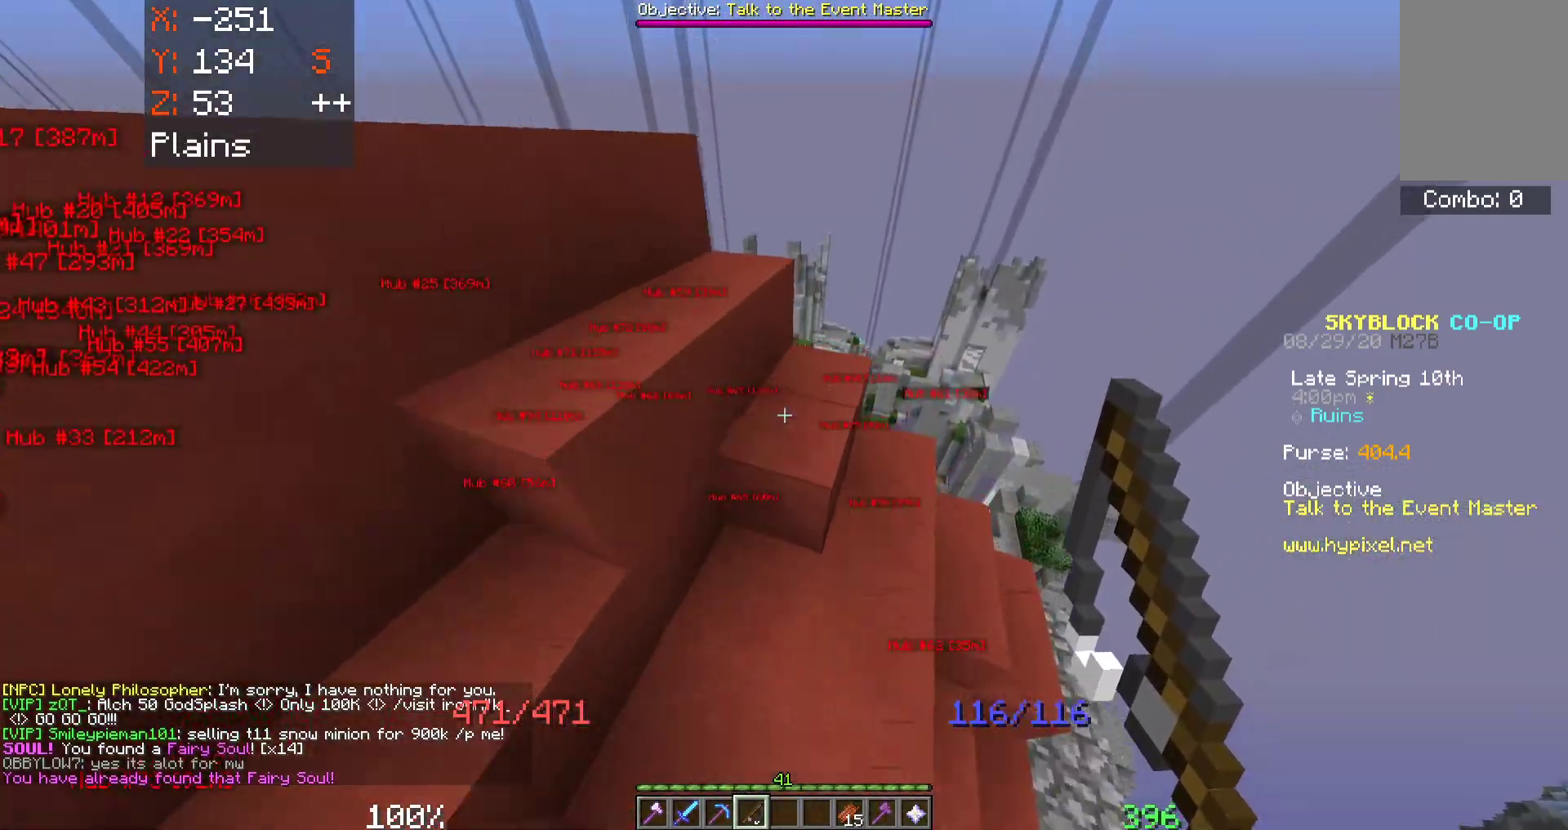
{"keys": ["space", "w"], "mouse": [], "events": [[233, "a", "up"]]}